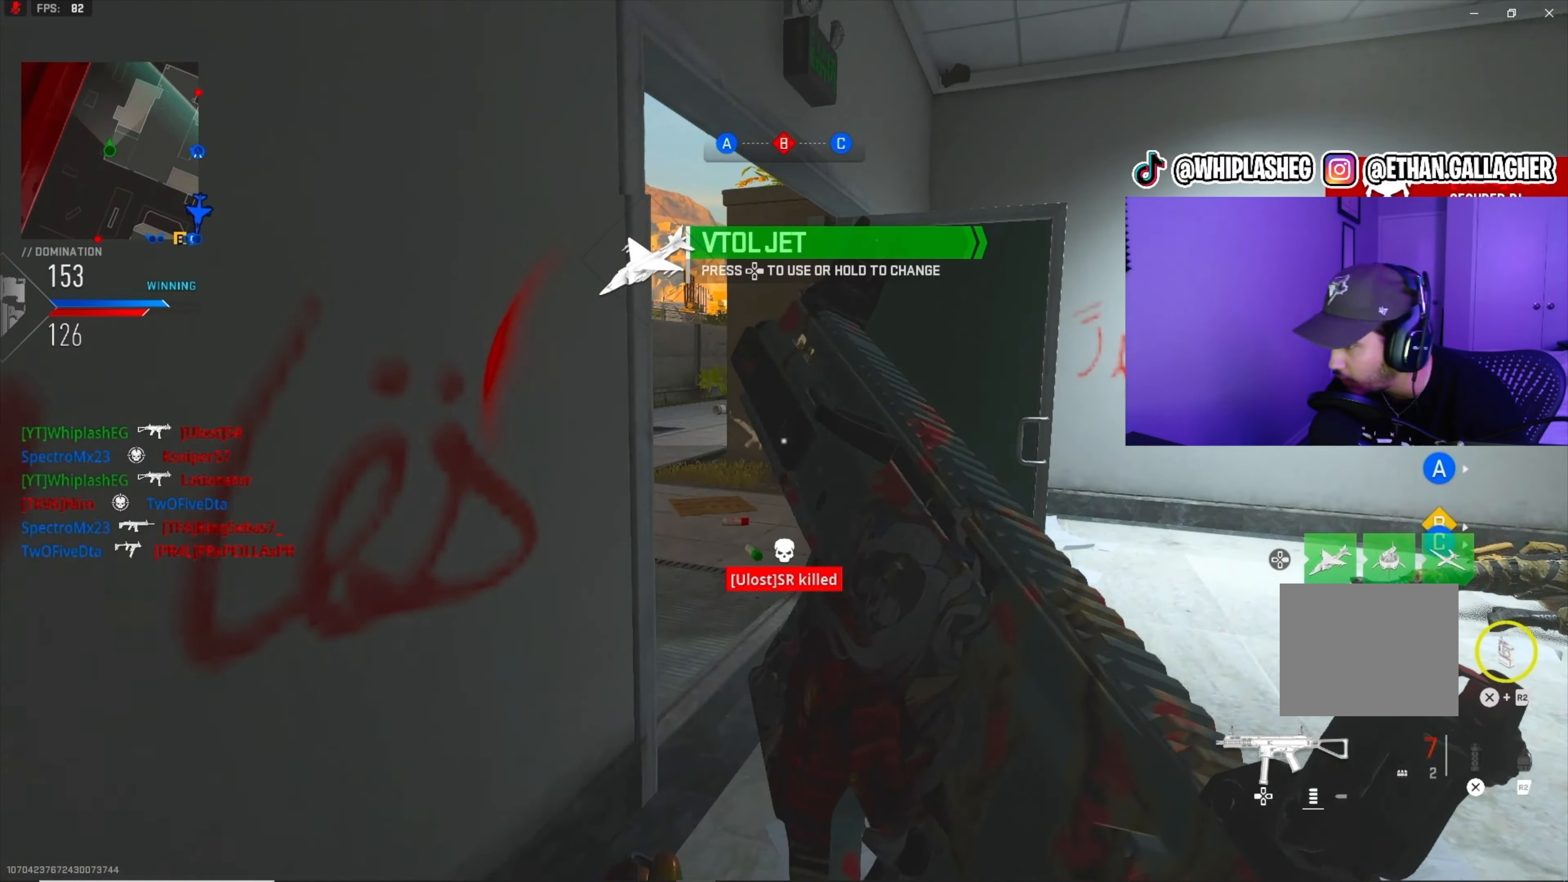
Gameplay with a controller (PlayStation layout); each line is a JSON object with the inputs held at the frame after it. "events" lists button and stick changes between this image and that frame as [ms after this image, input, new state], when the widget could be followed in between.
{"buttons": ["R3"], "left_stick": "down-left", "right_stick": "center", "events": [[66, "right_stick", "right"], [166, "left_stick", "down-right"], [233, "R3", "down"], [233, "right_stick", "center"], [350, "left_stick", "down-left"], [350, "right_stick", "up-right"], [466, "right_stick", "center"]]}
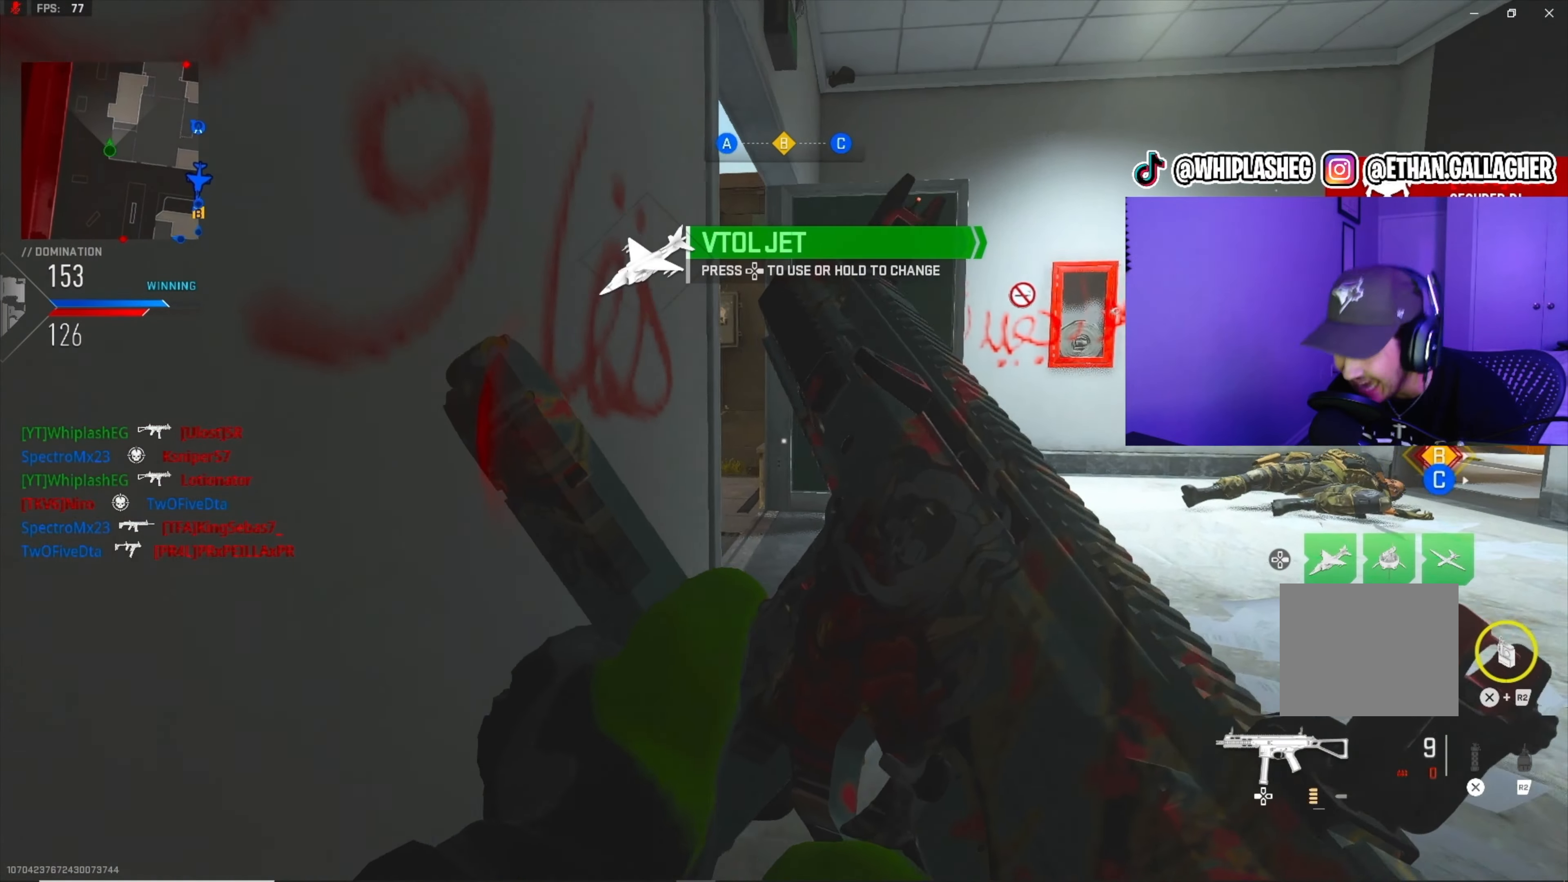
{"buttons": [], "left_stick": "center", "right_stick": "center", "events": [[83, "left_stick", "center"], [183, "R3", "up"], [433, "DPAD_RIGHT", "down"], [500, "DPAD_RIGHT", "up"]]}
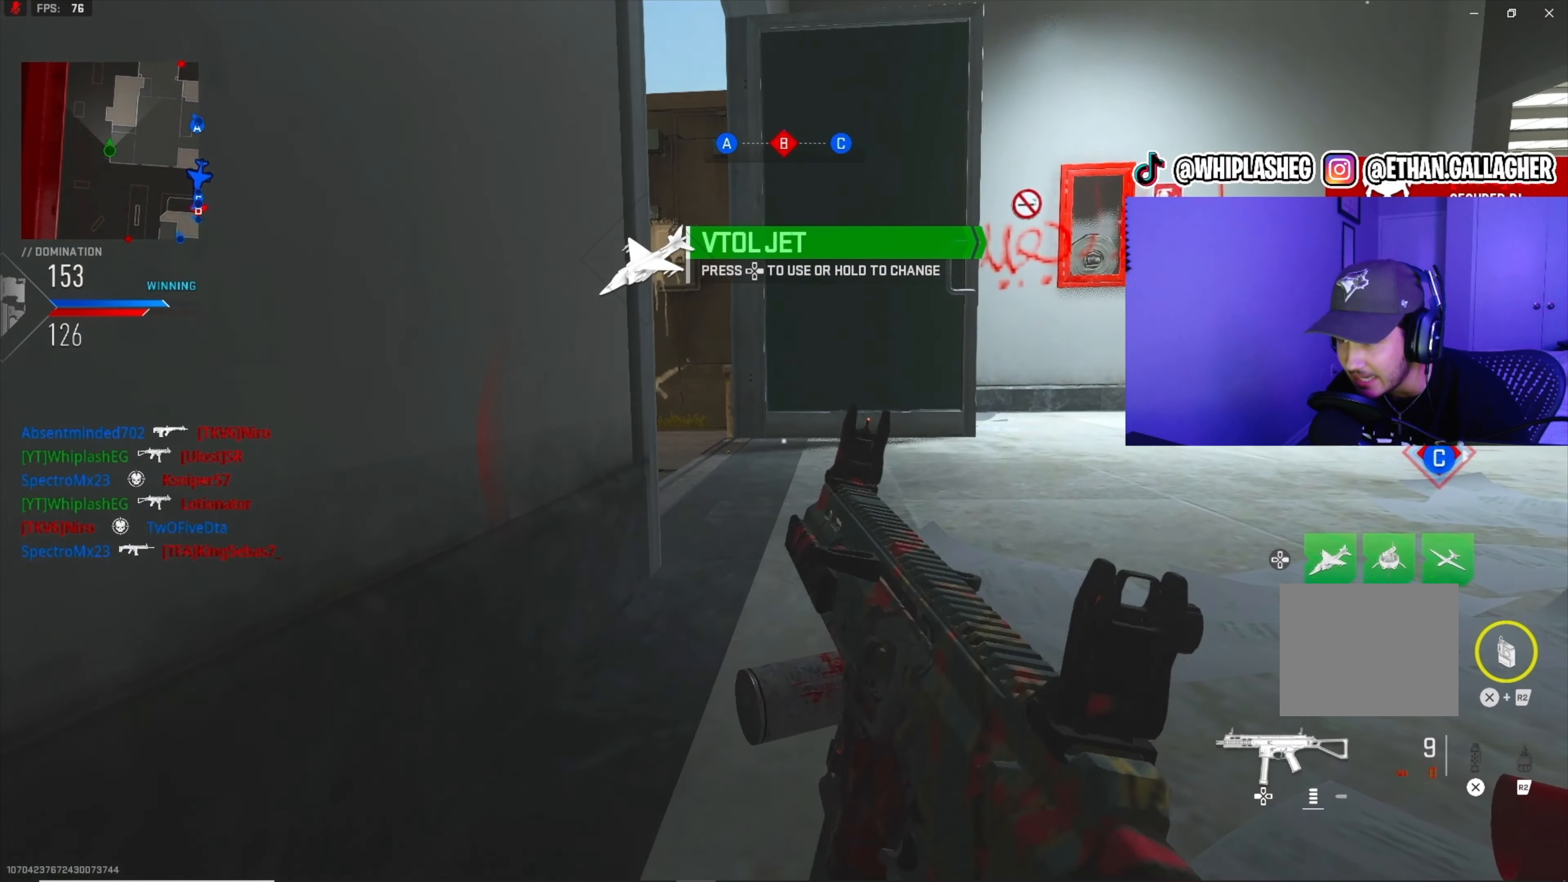
{"buttons": [], "left_stick": "center", "right_stick": "center", "events": [[383, "DPAD_RIGHT", "down"], [466, "DPAD_RIGHT", "up"]]}
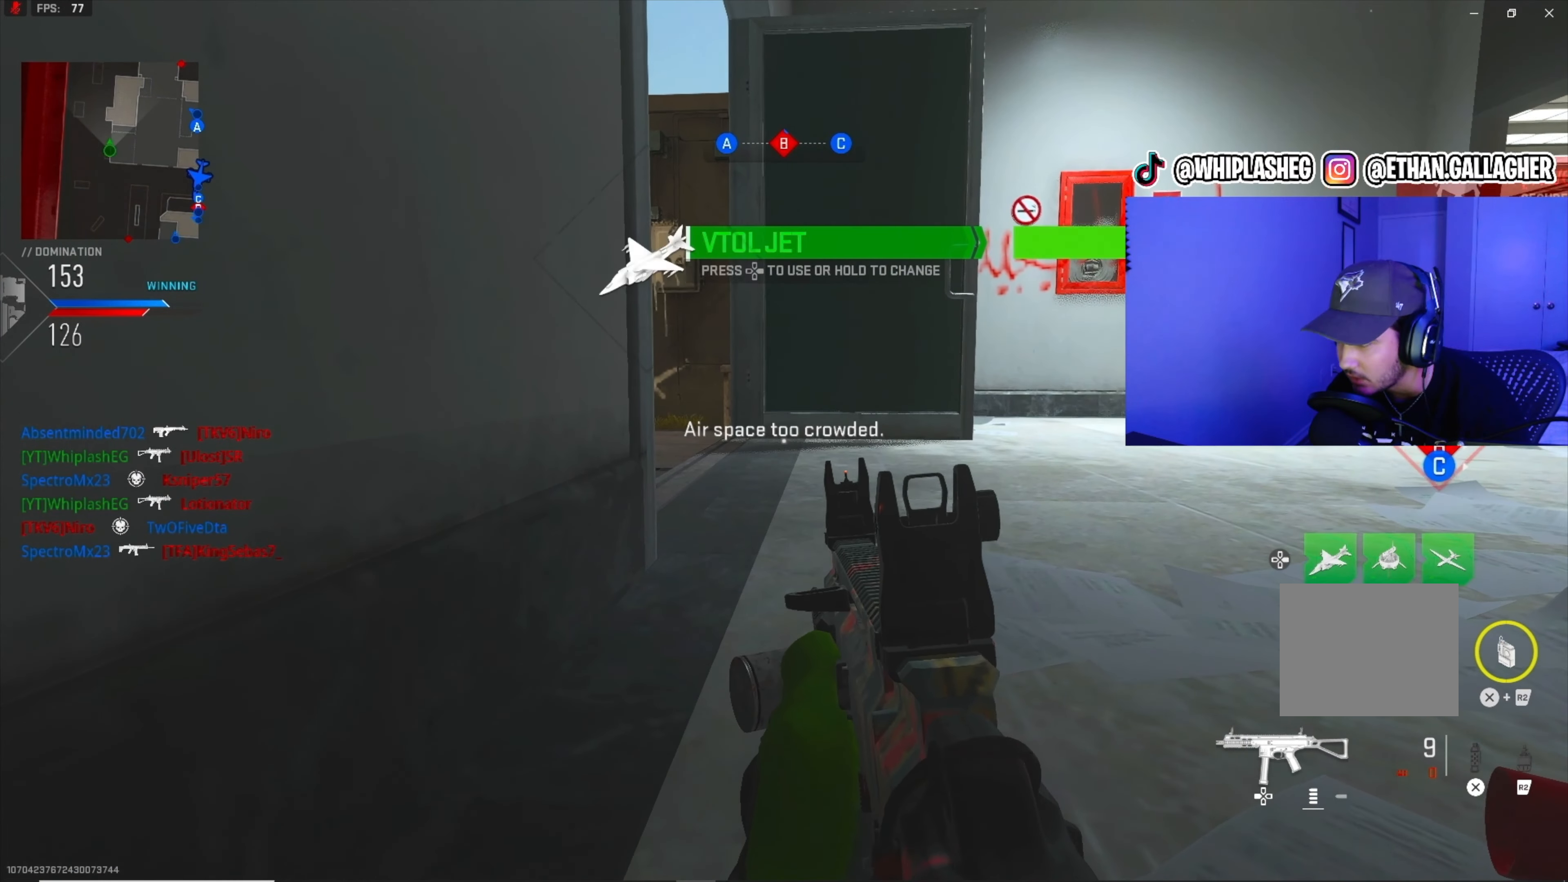
{"buttons": [], "left_stick": "center", "right_stick": "center", "events": [[383, "DPAD_RIGHT", "down"], [483, "DPAD_RIGHT", "up"]]}
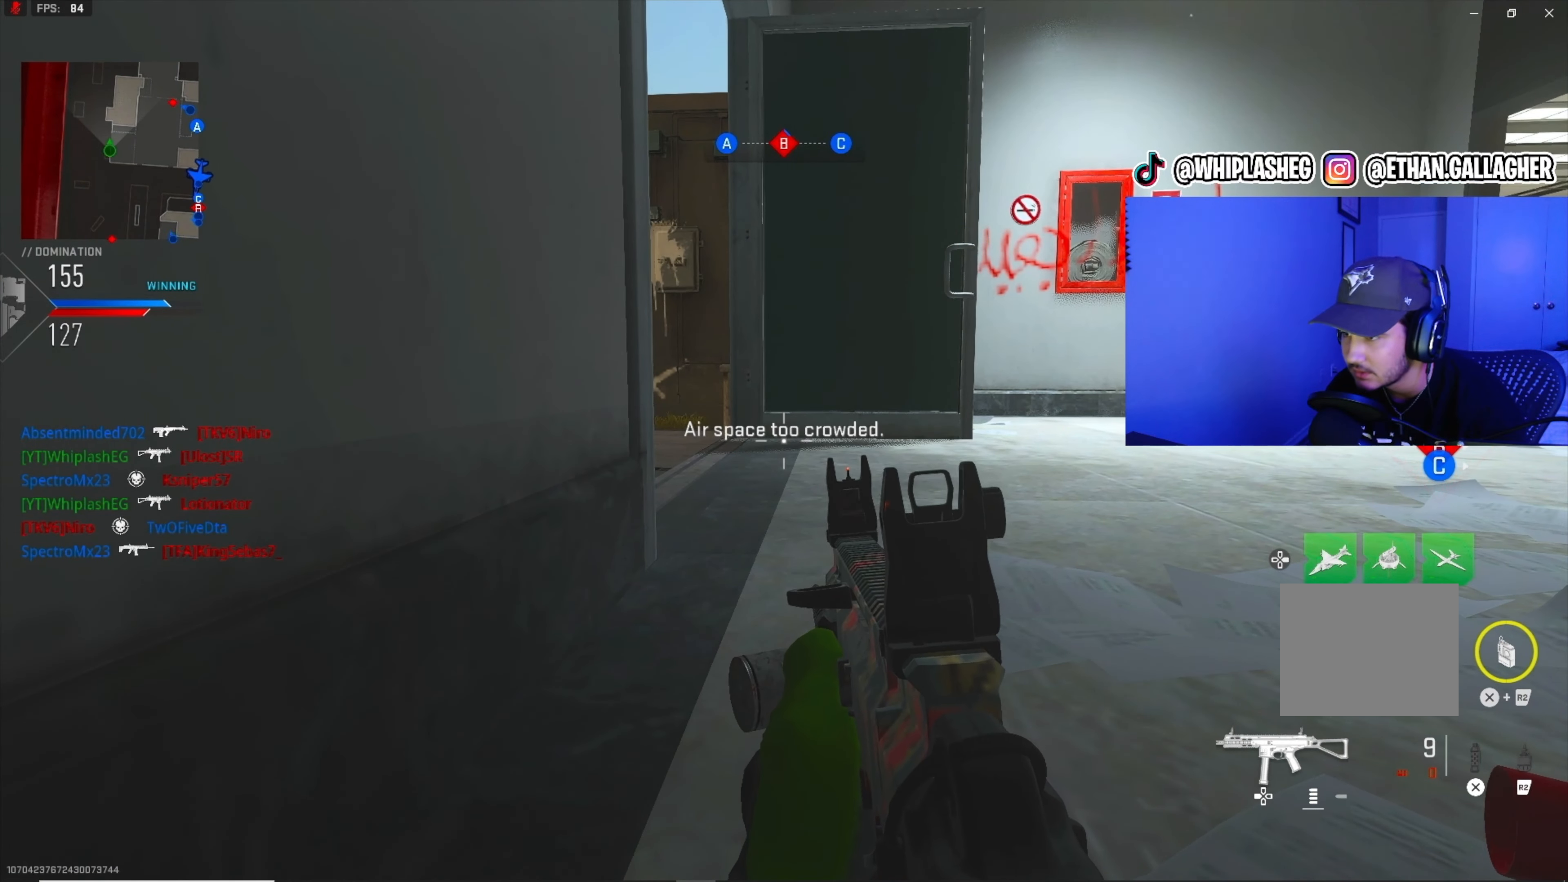
{"buttons": ["L3"], "left_stick": "up", "right_stick": "center", "events": [[216, "DPAD_RIGHT", "down"], [283, "DPAD_RIGHT", "up"], [350, "R3", "down"], [400, "left_stick", "up"], [433, "R3", "up"], [466, "L3", "down"]]}
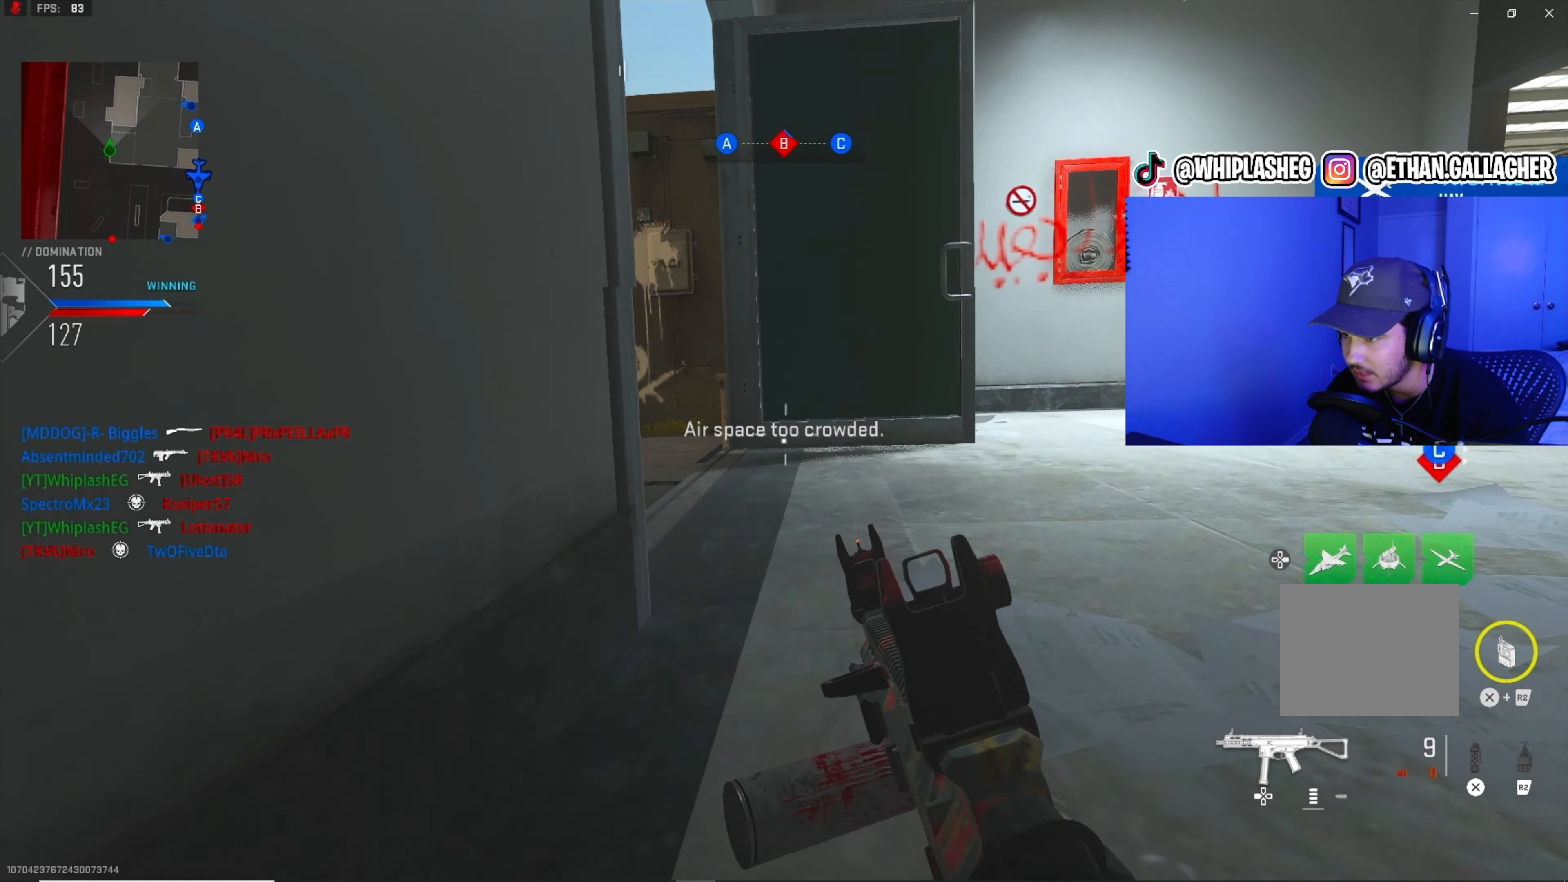
{"buttons": [], "left_stick": "up", "right_stick": "left", "events": [[50, "L3", "up"], [116, "L3", "down"], [150, "right_stick", "left"], [216, "L3", "up"]]}
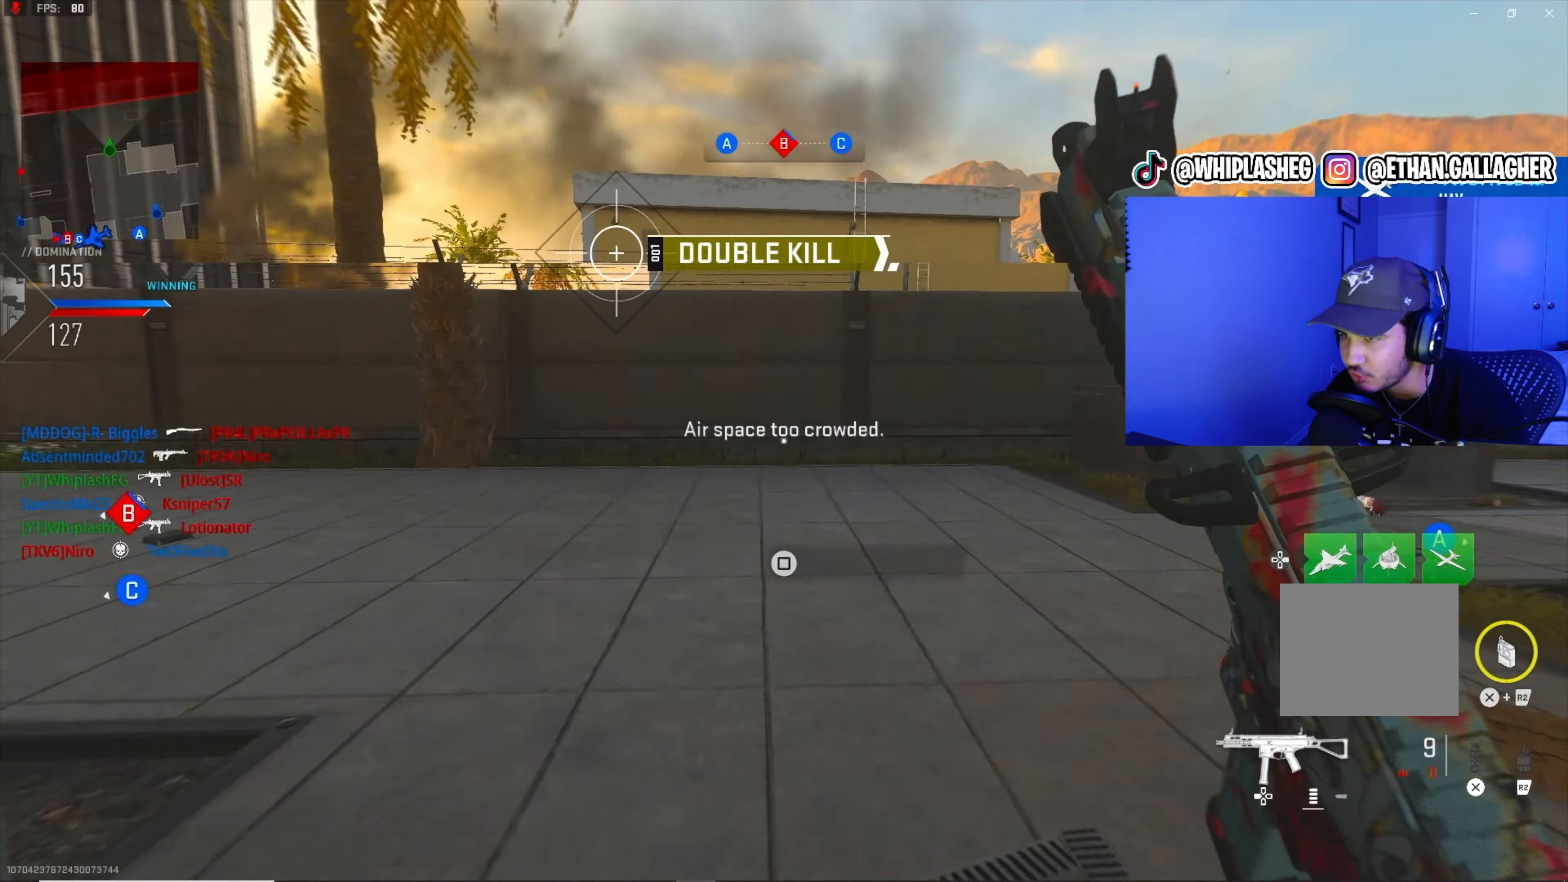
{"buttons": ["L1"], "left_stick": "up", "right_stick": "center", "events": [[83, "right_stick", "up-left"], [216, "right_stick", "center"], [300, "right_stick", "up-left"], [466, "L1", "down"], [466, "right_stick", "center"]]}
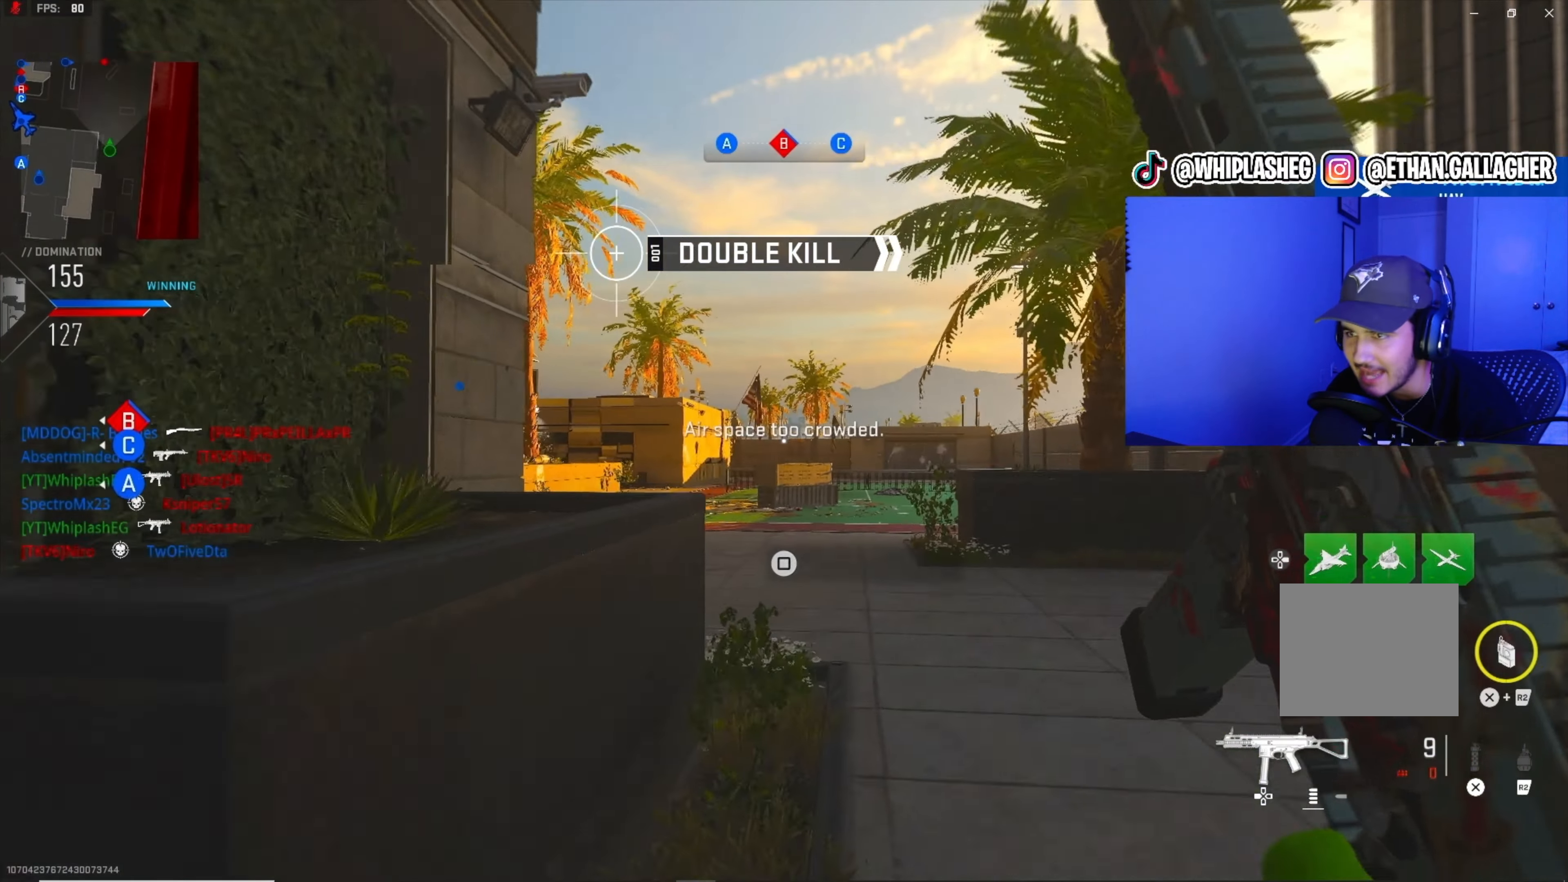
{"buttons": ["L1"], "left_stick": "down", "right_stick": "left", "events": [[66, "left_stick", "left"], [116, "right_stick", "down-left"], [133, "left_stick", "down-left"], [233, "right_stick", "center"], [383, "left_stick", "down"], [450, "right_stick", "left"]]}
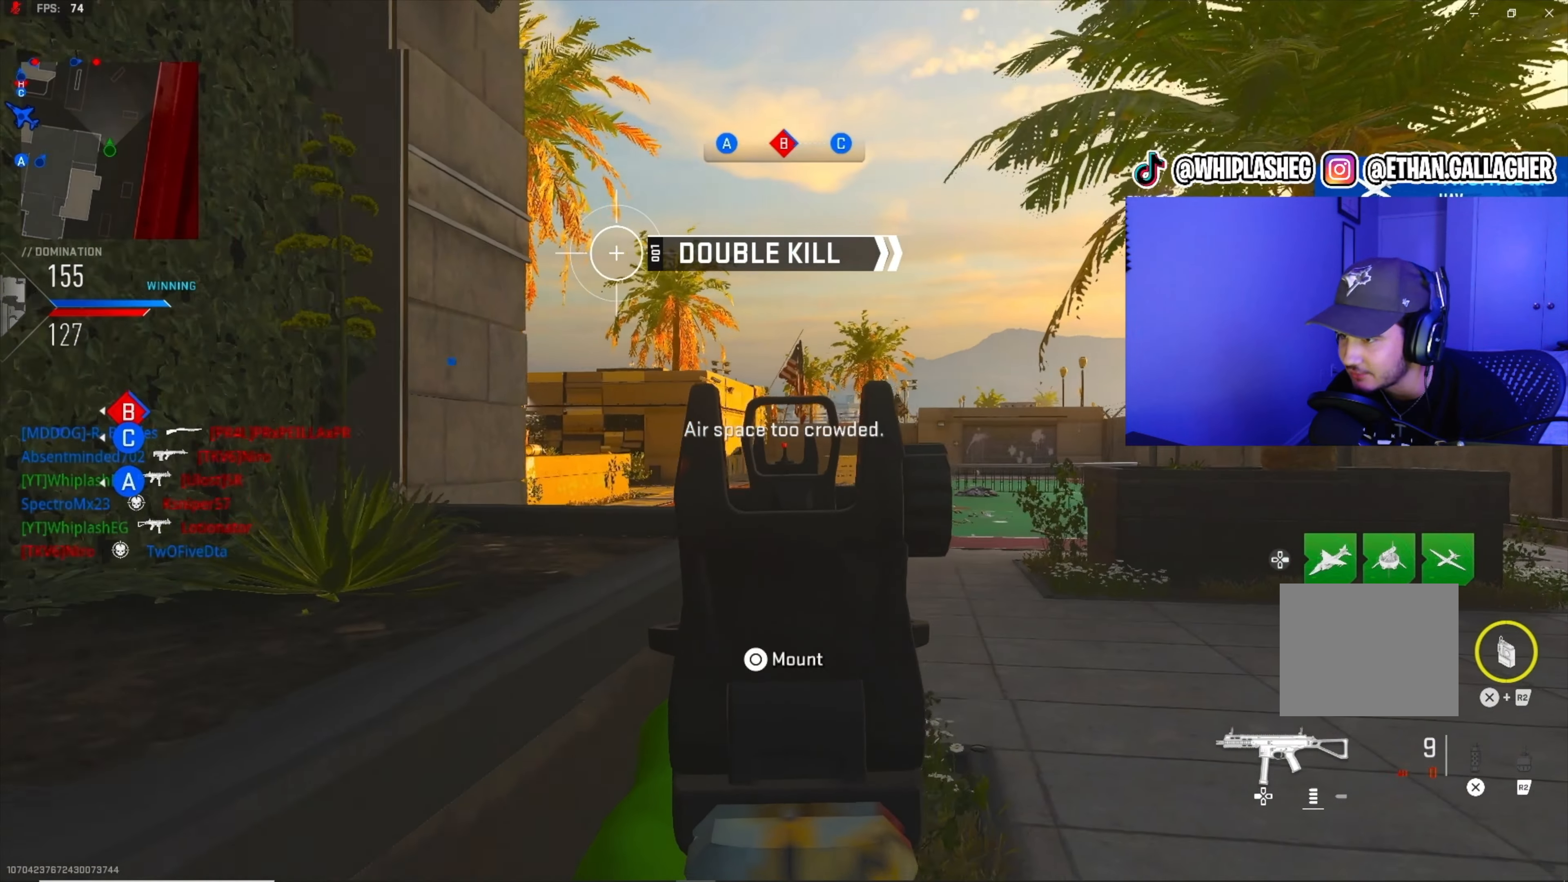
{"buttons": ["L3"], "left_stick": "up", "right_stick": "center", "events": [[33, "right_stick", "center"], [83, "right_stick", "right"], [116, "left_stick", "down-right"], [166, "right_stick", "center"], [283, "left_stick", "up-right"], [400, "L1", "up"], [433, "L3", "down"], [500, "left_stick", "up"]]}
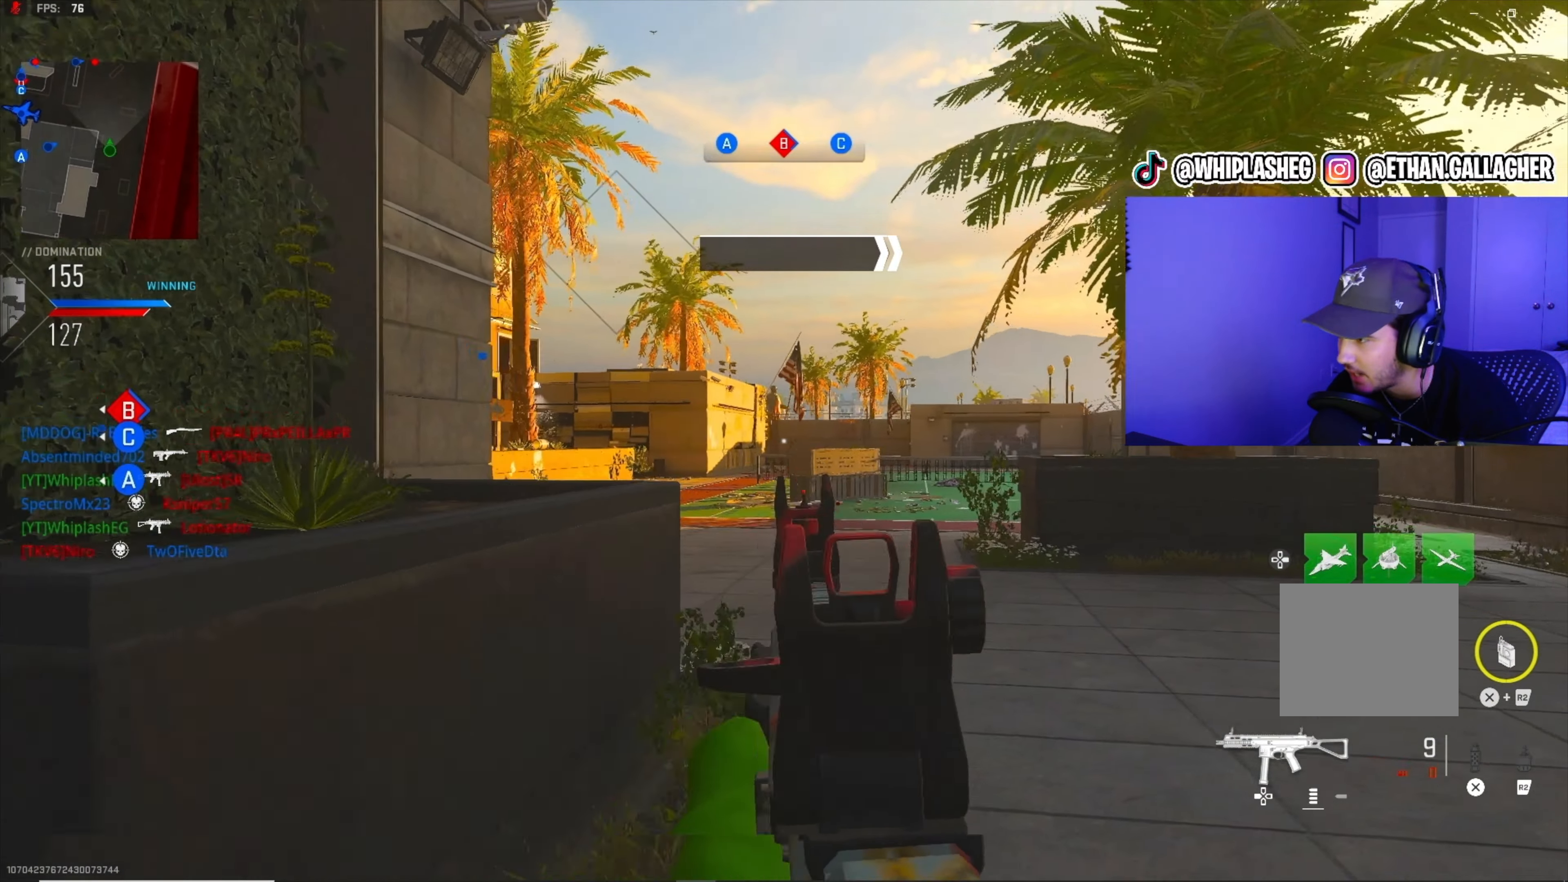
{"buttons": [], "left_stick": "up", "right_stick": "left", "events": [[50, "L3", "up"], [116, "L3", "down"], [116, "right_stick", "left"], [233, "L3", "up"], [266, "right_stick", "center"], [367, "right_stick", "left"]]}
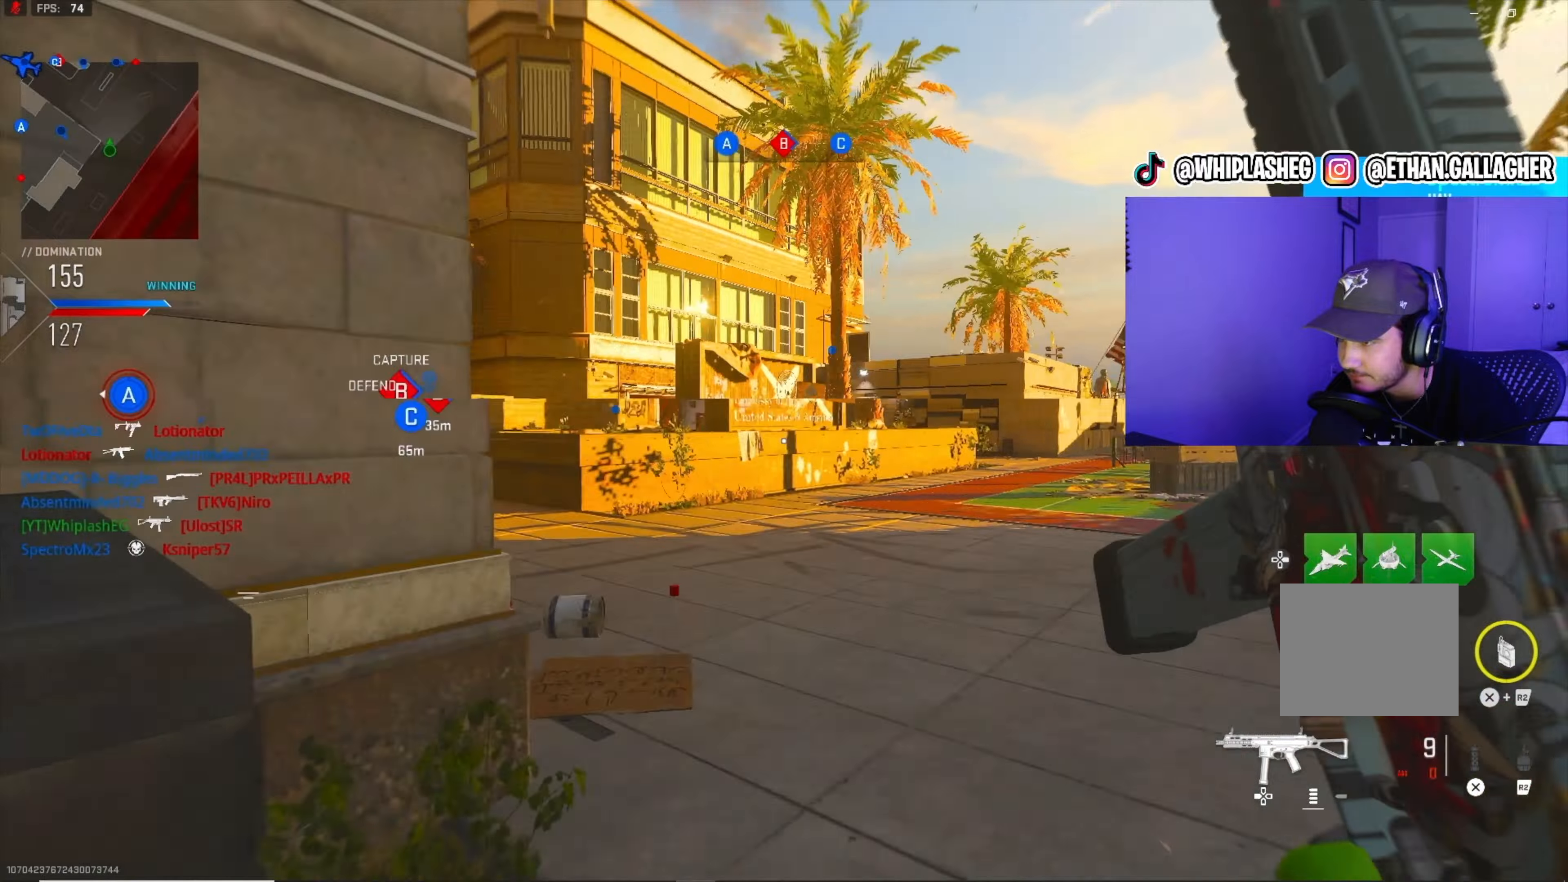
{"buttons": [], "left_stick": "up", "right_stick": "center", "events": [[50, "right_stick", "center"], [133, "right_stick", "left"], [267, "right_stick", "center"], [367, "right_stick", "left"], [500, "right_stick", "center"]]}
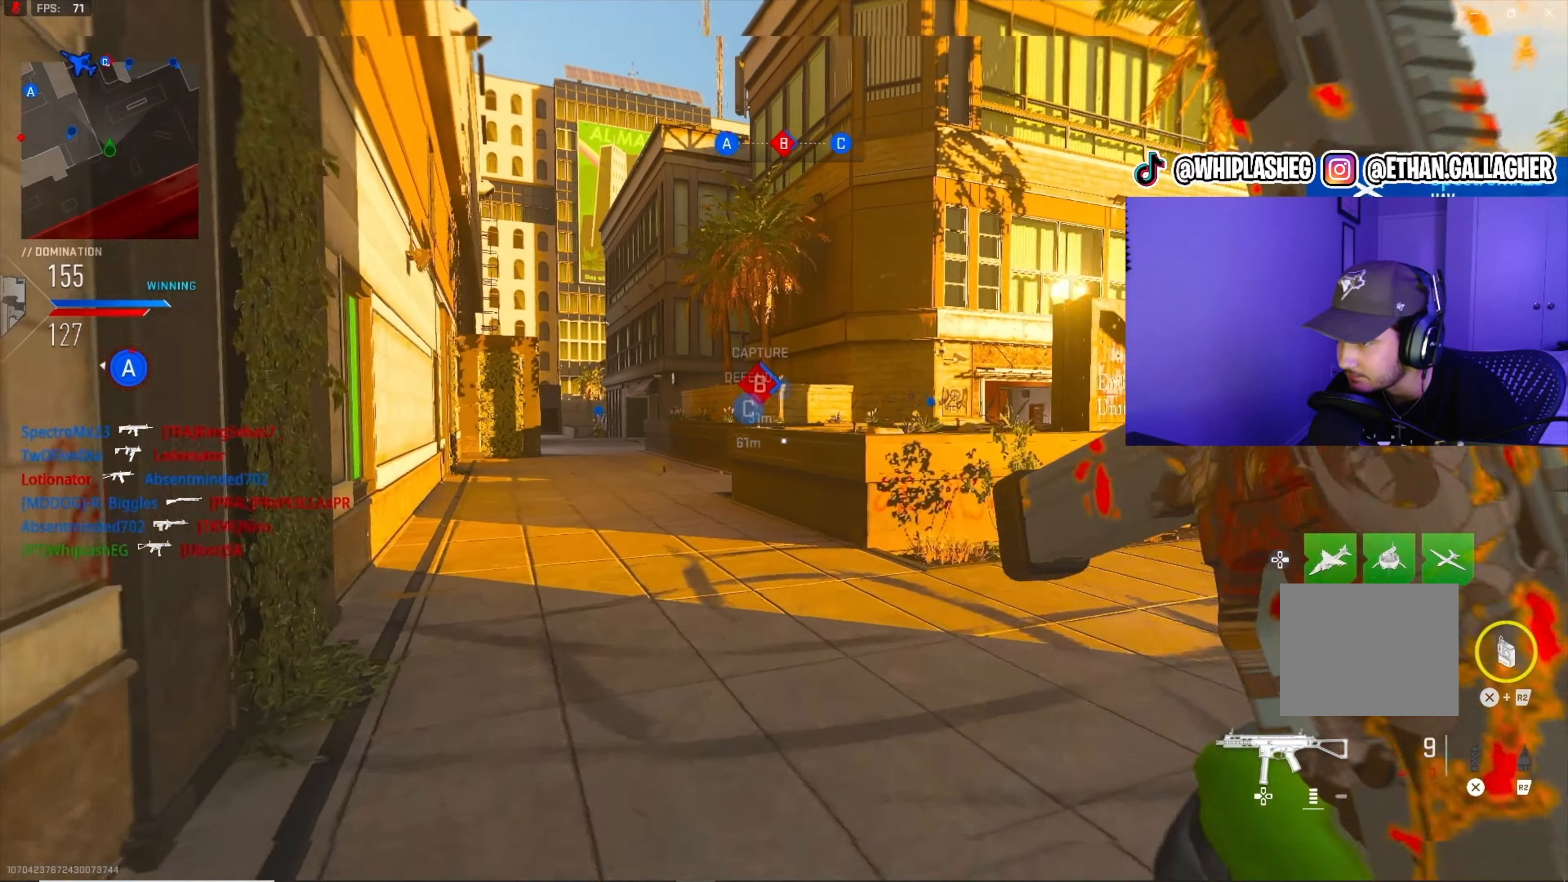
{"buttons": [], "left_stick": "up", "right_stick": "right", "events": [[500, "right_stick", "right"]]}
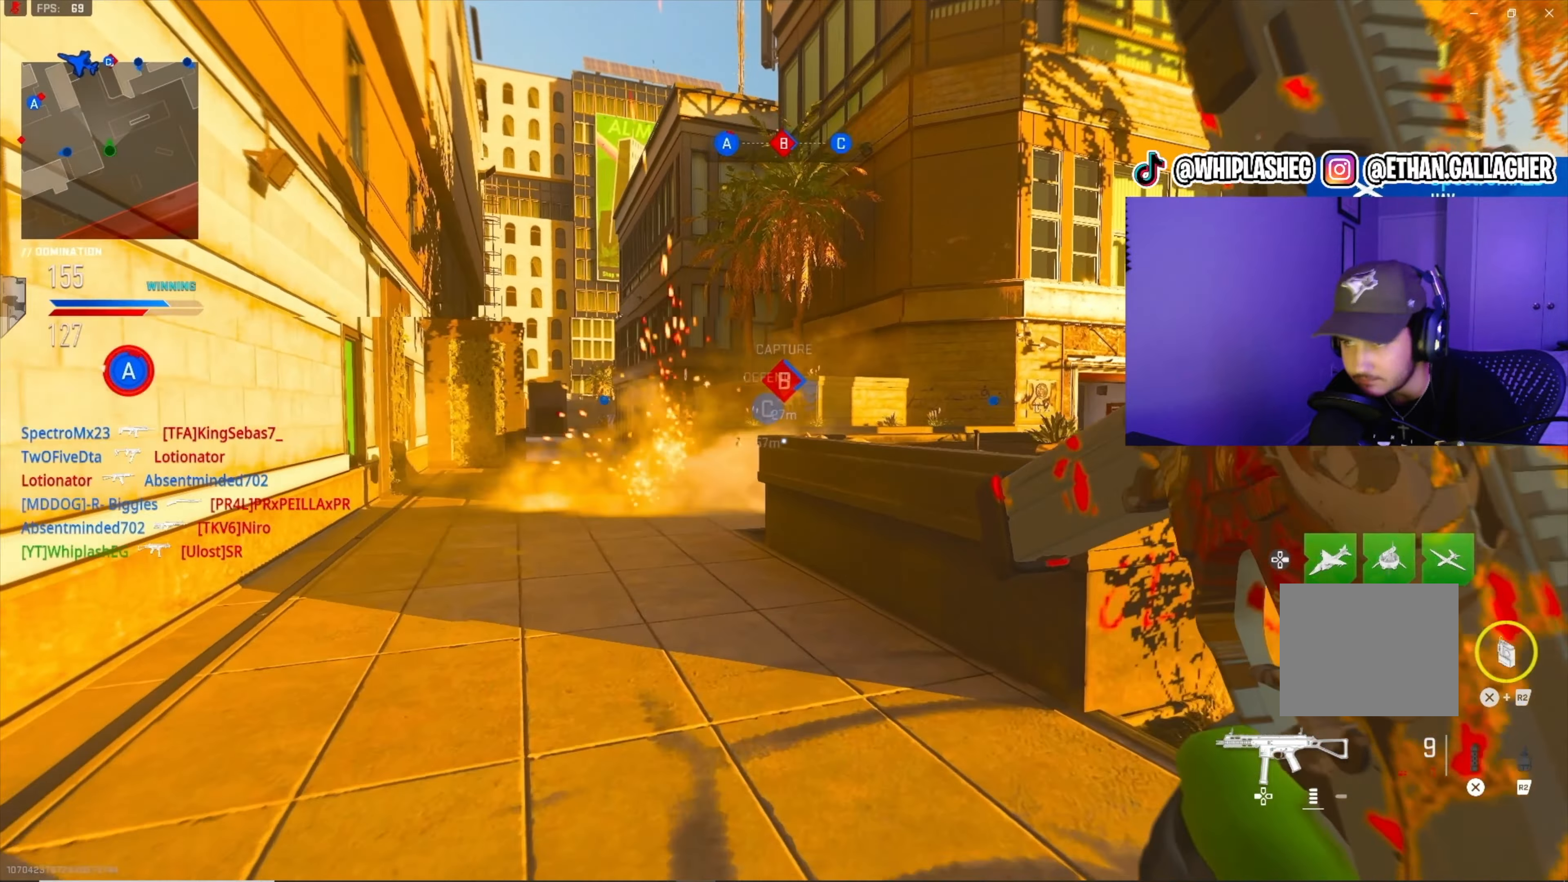
{"buttons": ["L1"], "left_stick": "up-right", "right_stick": "center", "events": [[33, "L2", "down"], [83, "L1", "down"], [200, "L2", "up"], [200, "right_stick", "center"], [283, "right_stick", "right"], [367, "left_stick", "up-right"], [400, "right_stick", "center"]]}
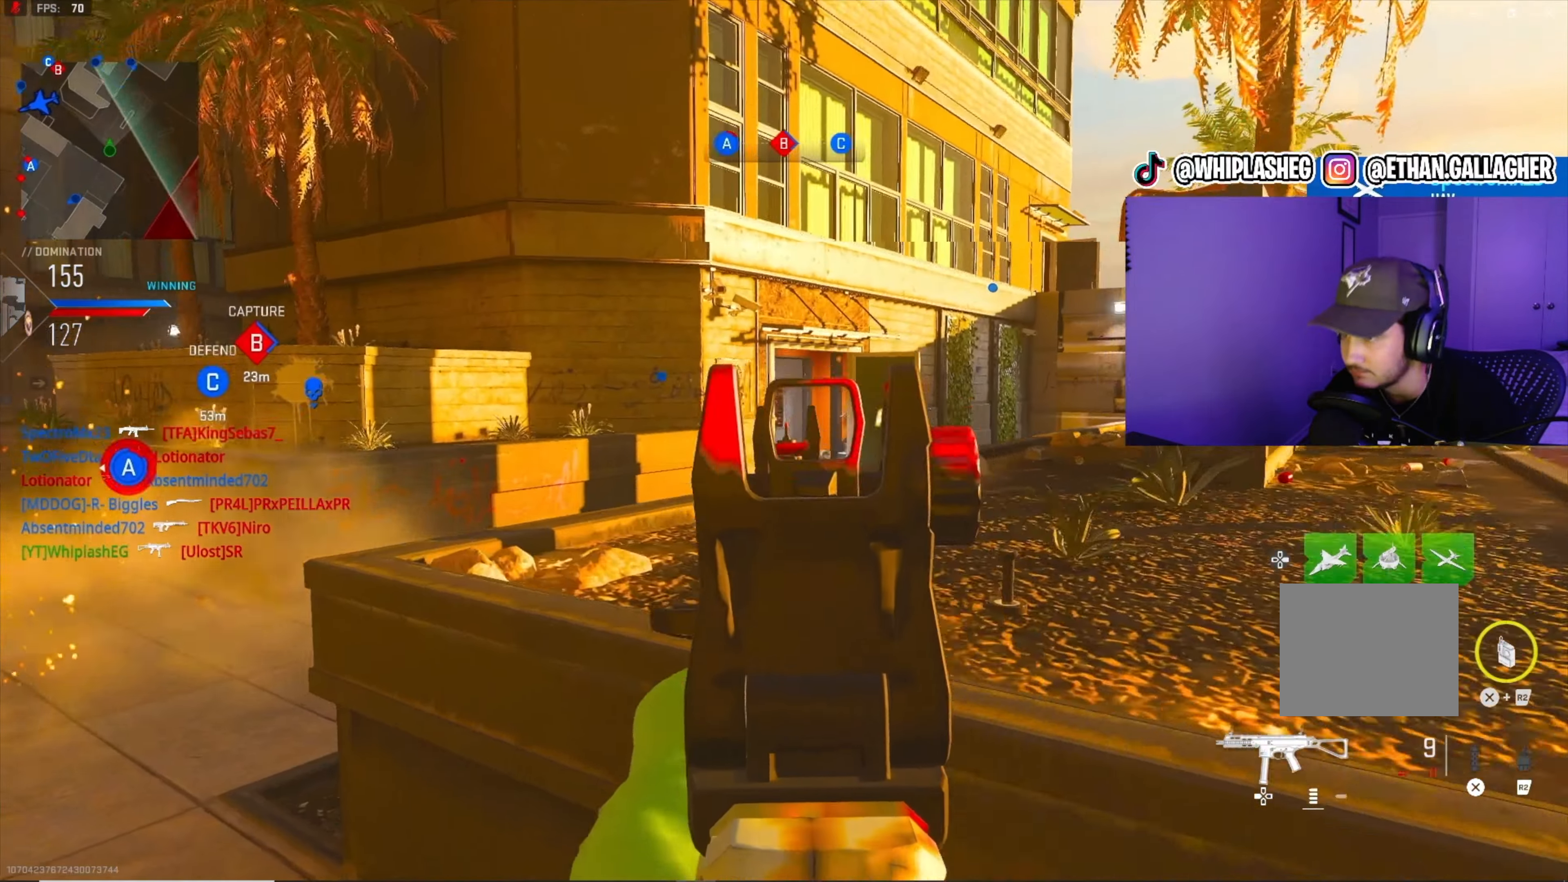
{"buttons": [], "left_stick": "up", "right_stick": "left", "events": [[83, "L1", "up"], [83, "right_stick", "left"], [100, "left_stick", "left"], [283, "left_stick", "up"], [300, "right_stick", "center"], [350, "L3", "down"], [450, "L3", "up"], [450, "right_stick", "left"]]}
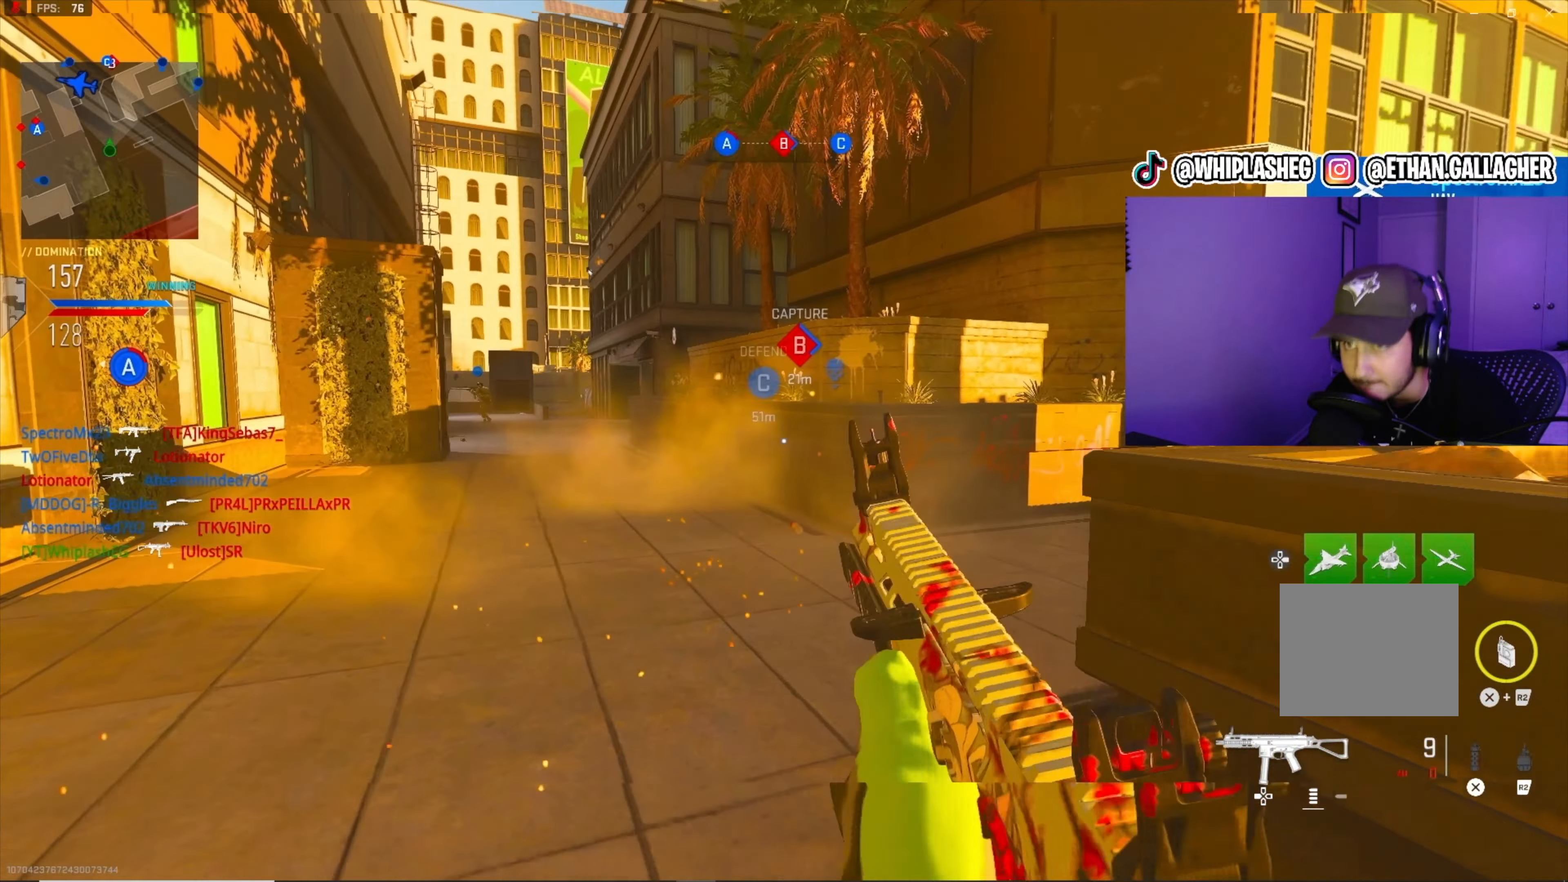
{"buttons": [], "left_stick": "up", "right_stick": "center", "events": [[17, "L3", "down"], [33, "right_stick", "center"], [117, "L3", "up"], [250, "right_stick", "left"], [400, "right_stick", "center"]]}
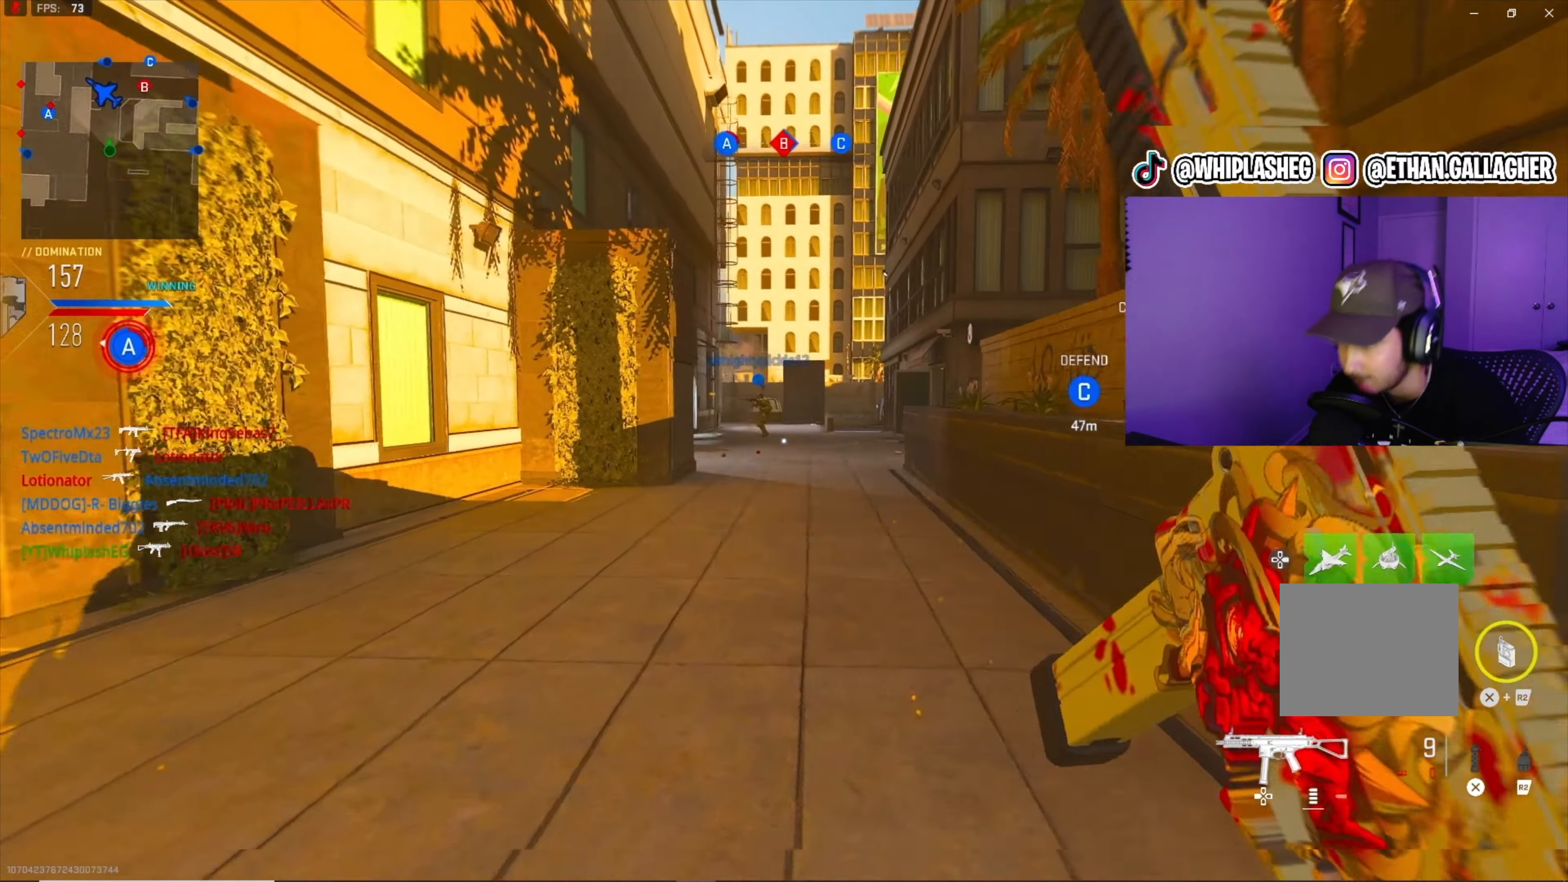
{"buttons": [], "left_stick": "left", "right_stick": "center", "events": [[50, "right_stick", "left"], [333, "left_stick", "left"], [467, "right_stick", "center"]]}
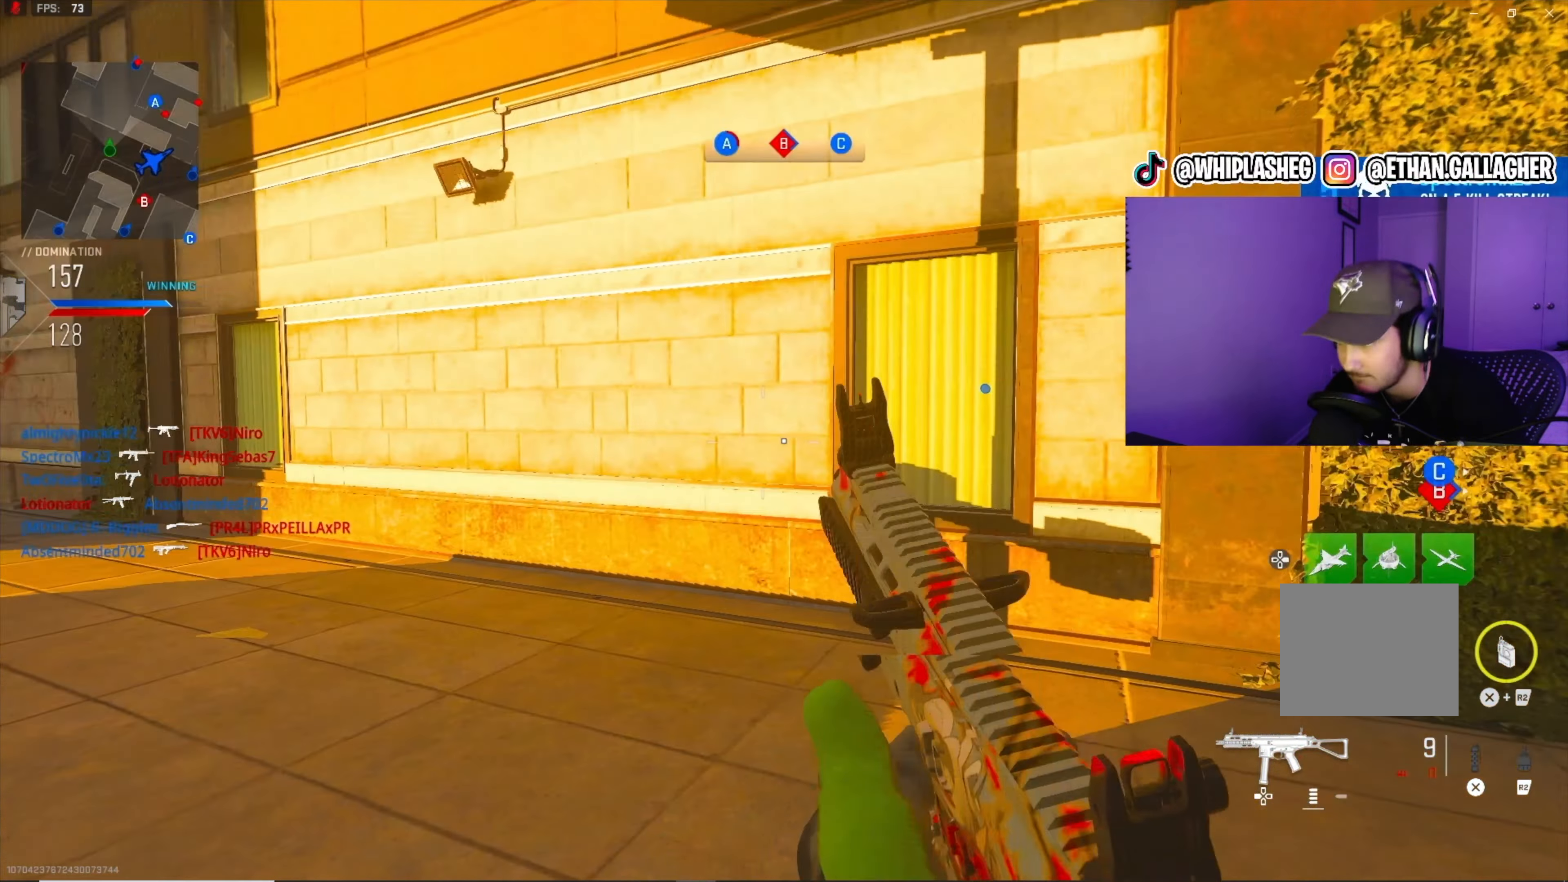
{"buttons": [], "left_stick": "up-right", "right_stick": "right", "events": [[17, "left_stick", "up-left"], [83, "right_stick", "left"], [167, "right_stick", "right"], [217, "left_stick", "up-right"], [300, "left_stick", "right"], [417, "left_stick", "up-right"]]}
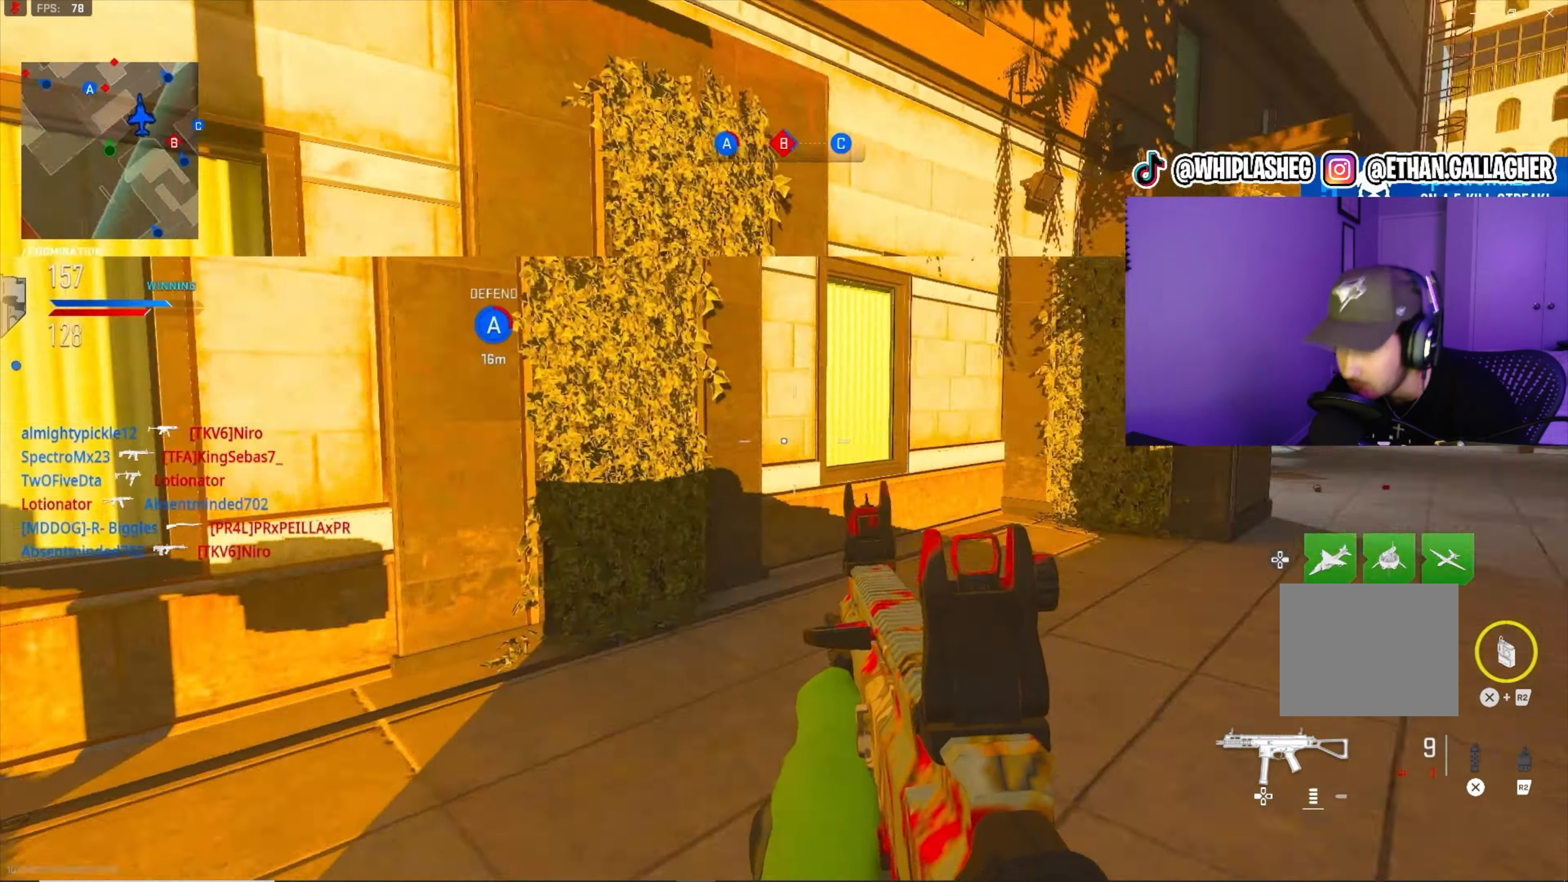
{"buttons": [], "left_stick": "up", "right_stick": "center", "events": [[67, "L3", "down"], [67, "left_stick", "up"], [100, "right_stick", "center"], [167, "L3", "up"], [217, "L3", "down"], [333, "L3", "up"]]}
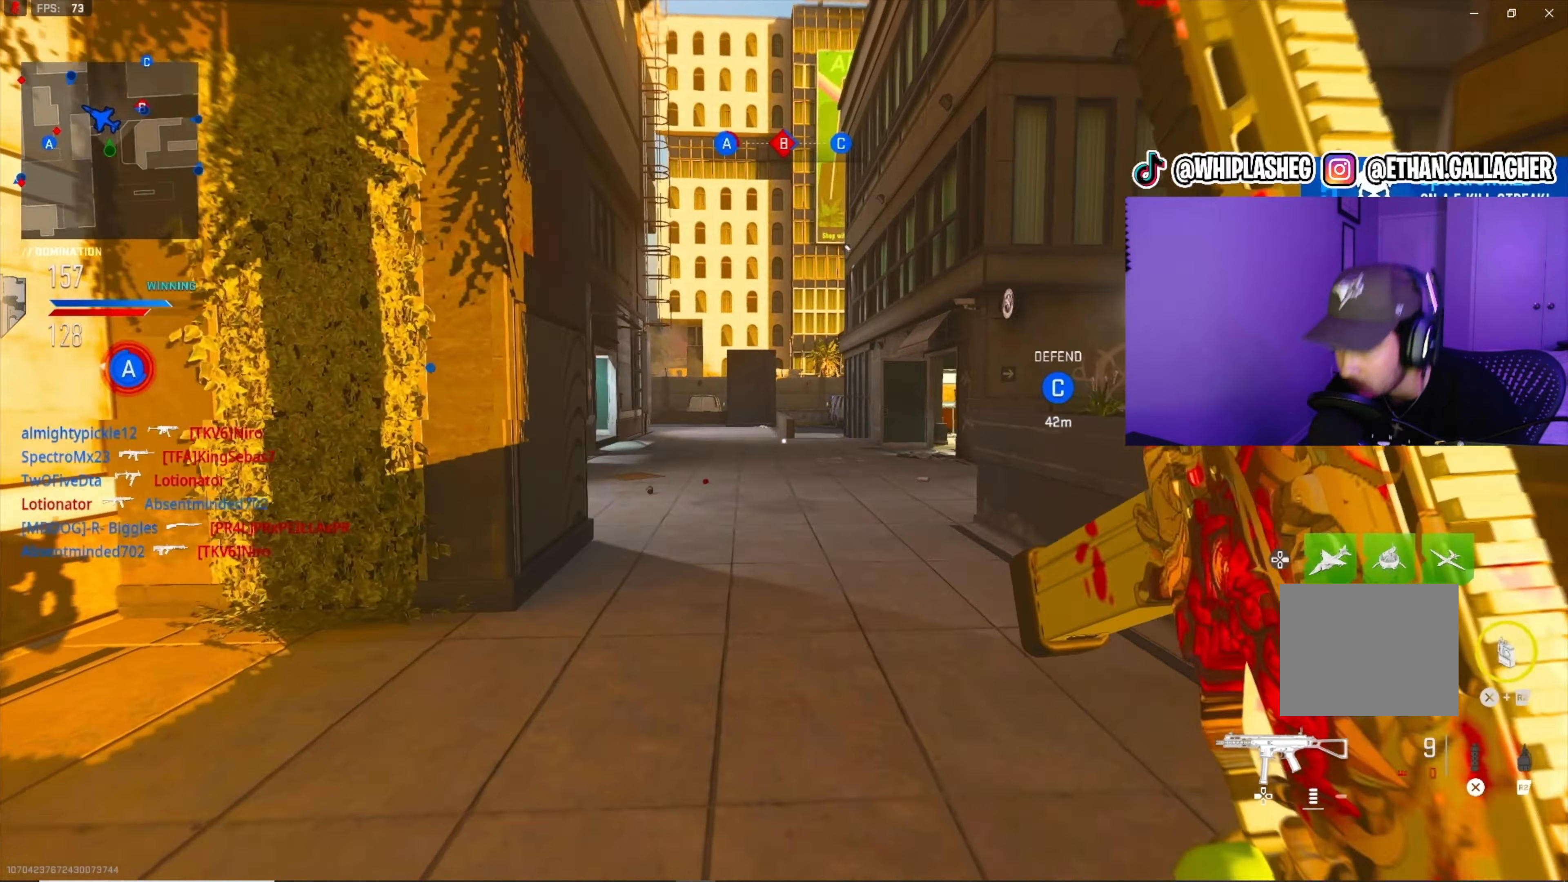
{"buttons": [], "left_stick": "up", "right_stick": "center", "events": [[300, "right_stick", "left"], [400, "right_stick", "center"]]}
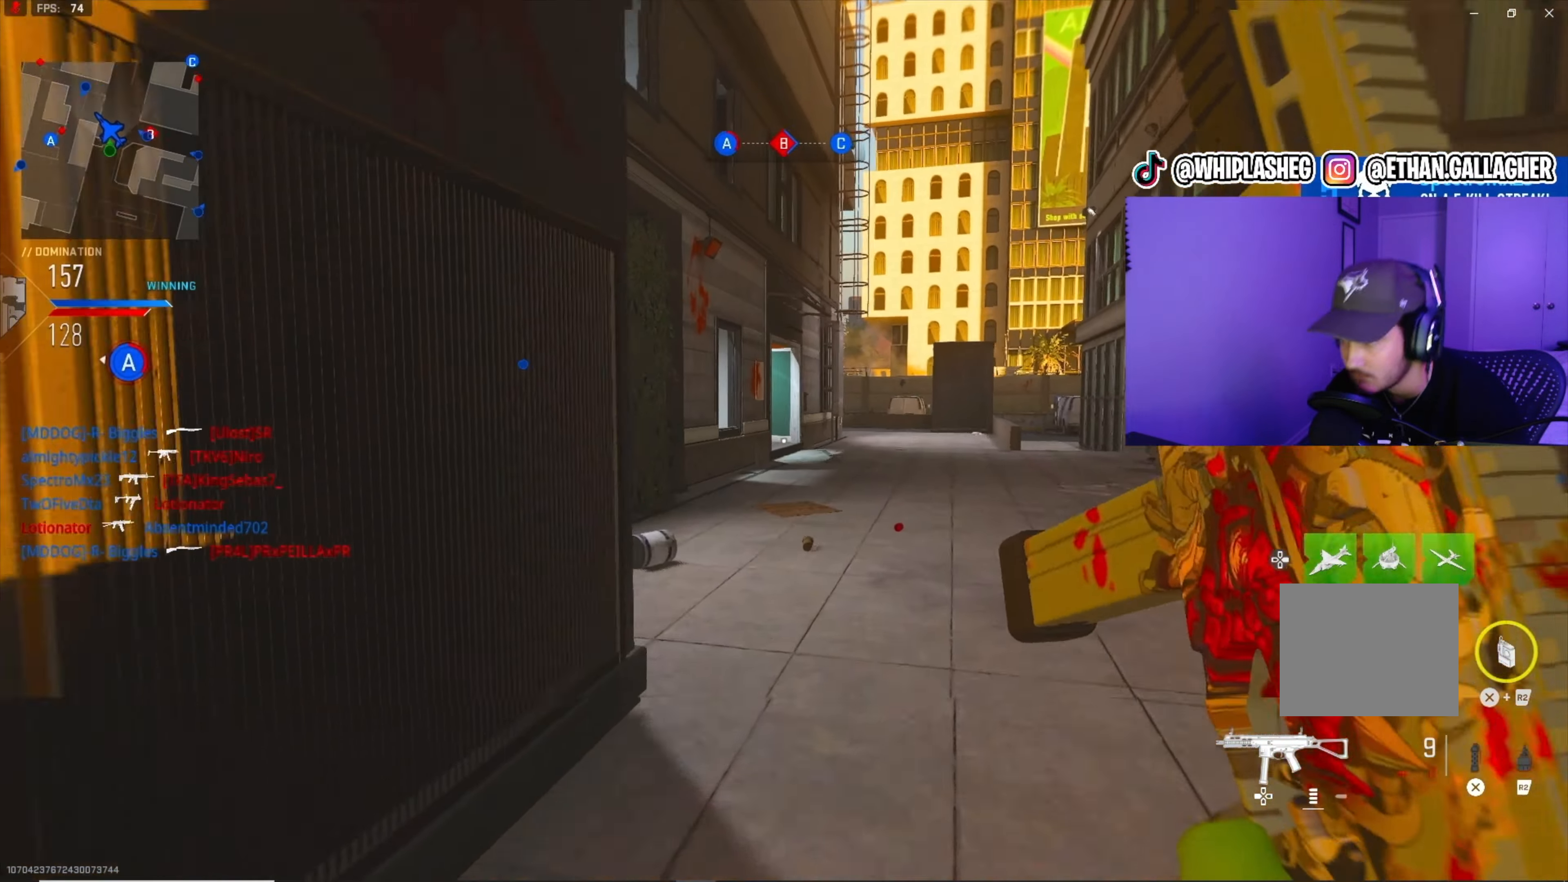
{"buttons": [], "left_stick": "up", "right_stick": "center", "events": [[100, "right_stick", "left"], [233, "right_stick", "center"]]}
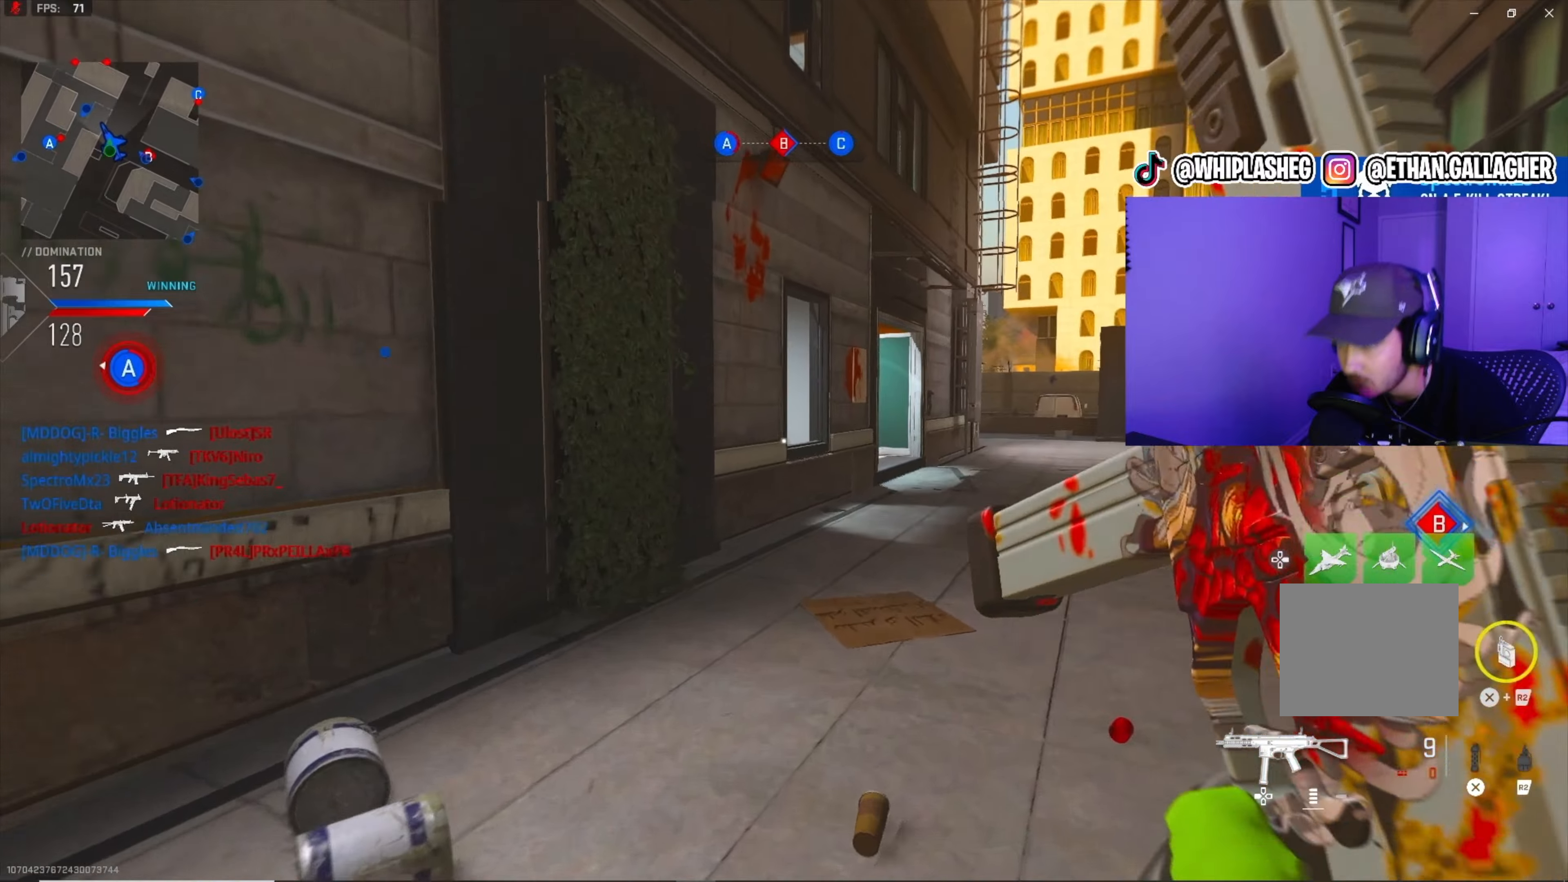
{"buttons": [], "left_stick": "up", "right_stick": "left", "events": [[500, "right_stick", "left"]]}
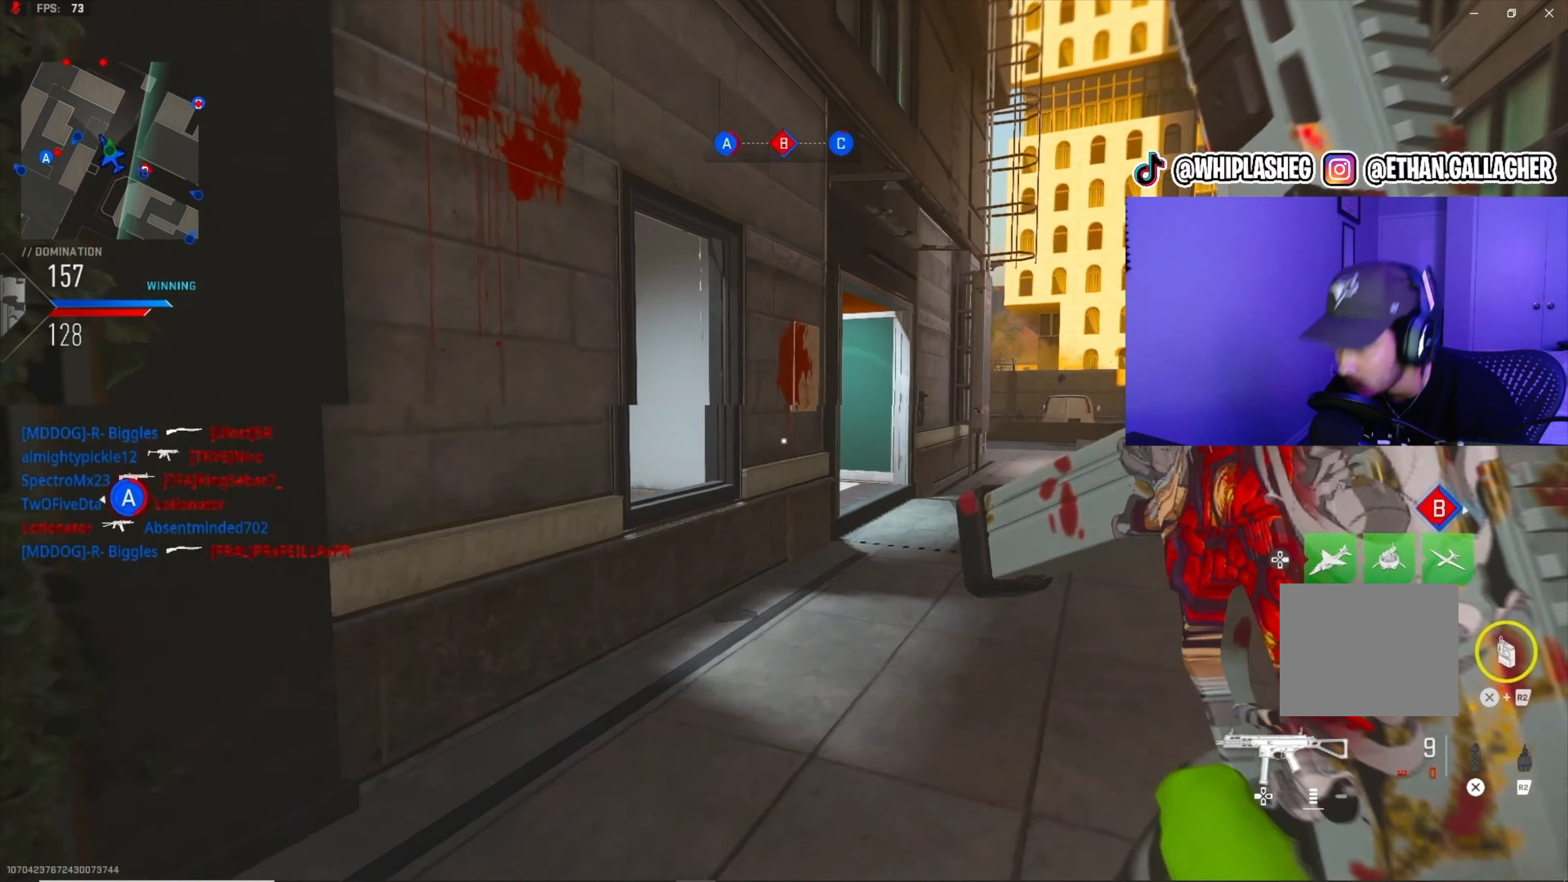
{"buttons": ["L2"], "left_stick": "up", "right_stick": "left", "events": [[400, "L2", "down"], [400, "right_stick", "center"], [500, "right_stick", "left"]]}
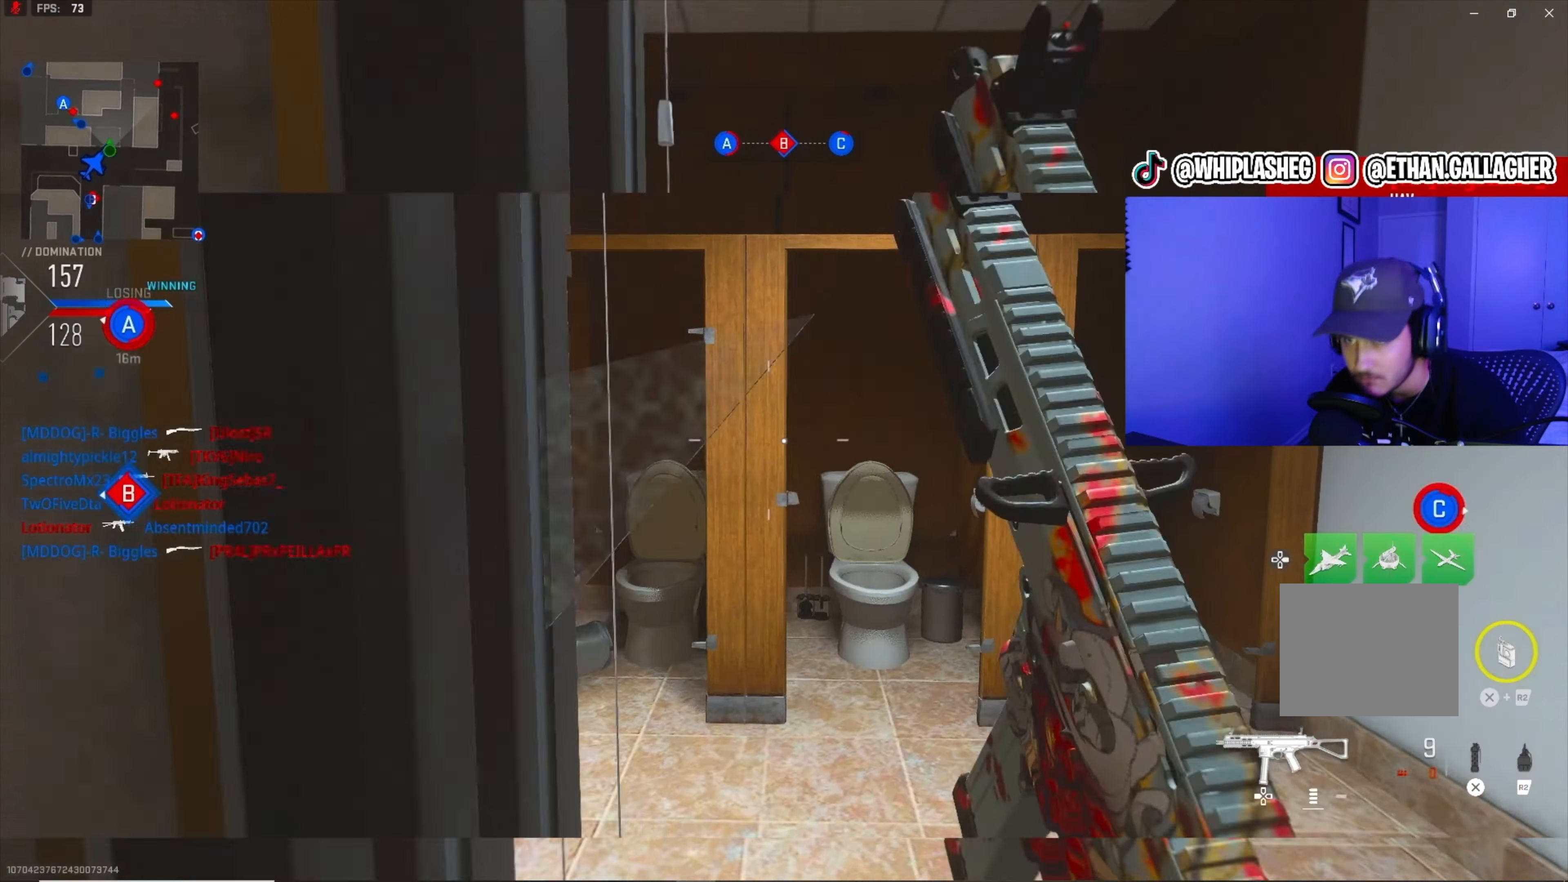
{"buttons": [], "left_stick": "up", "right_stick": "center", "events": [[34, "L2", "up"], [267, "right_stick", "center"]]}
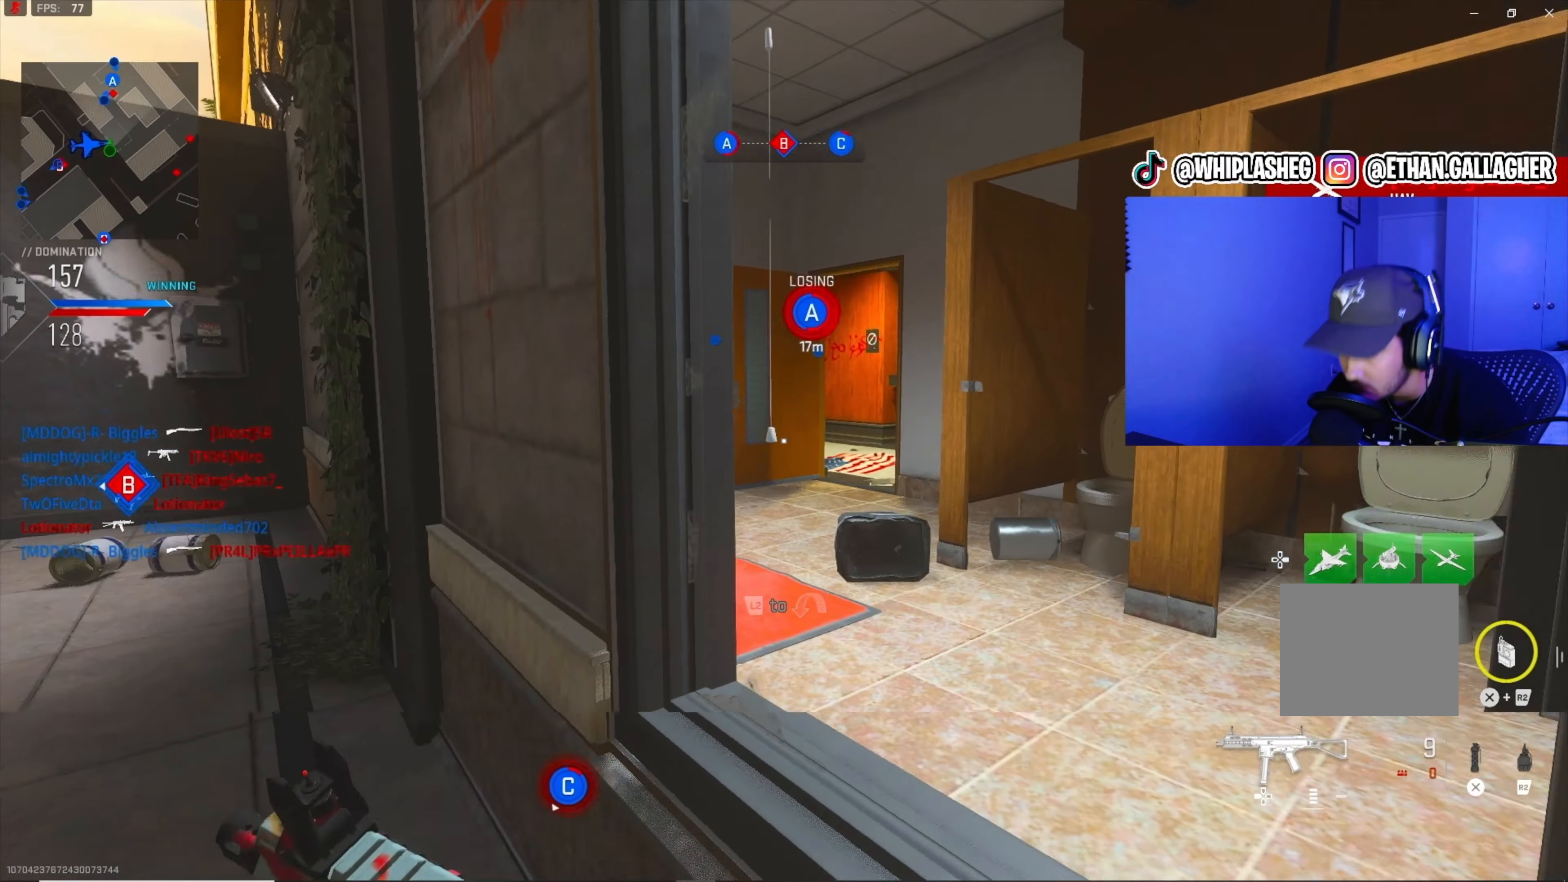
{"buttons": [], "left_stick": "right", "right_stick": "right", "events": [[17, "left_stick", "up-right"], [17, "right_stick", "right"], [100, "right_stick", "center"], [117, "L2", "down"], [250, "L2", "up"], [250, "right_stick", "right"], [284, "L2", "down"], [400, "L2", "up"], [400, "left_stick", "right"]]}
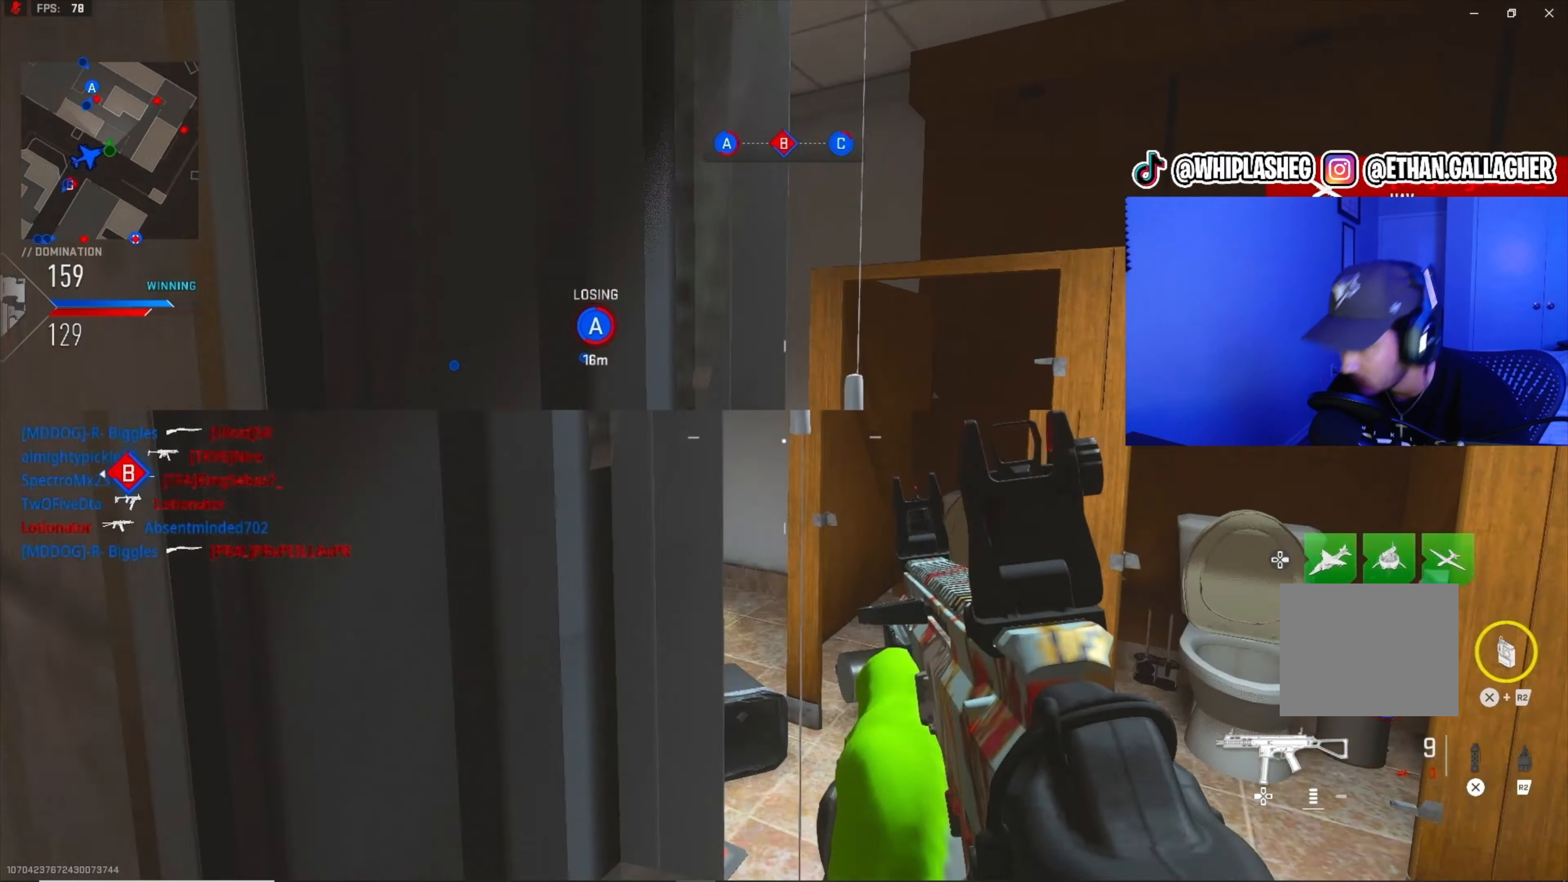
{"buttons": [], "left_stick": "up", "right_stick": "center", "events": [[134, "left_stick", "up"], [134, "right_stick", "left"], [367, "L3", "down"], [467, "L3", "up"], [467, "right_stick", "center"]]}
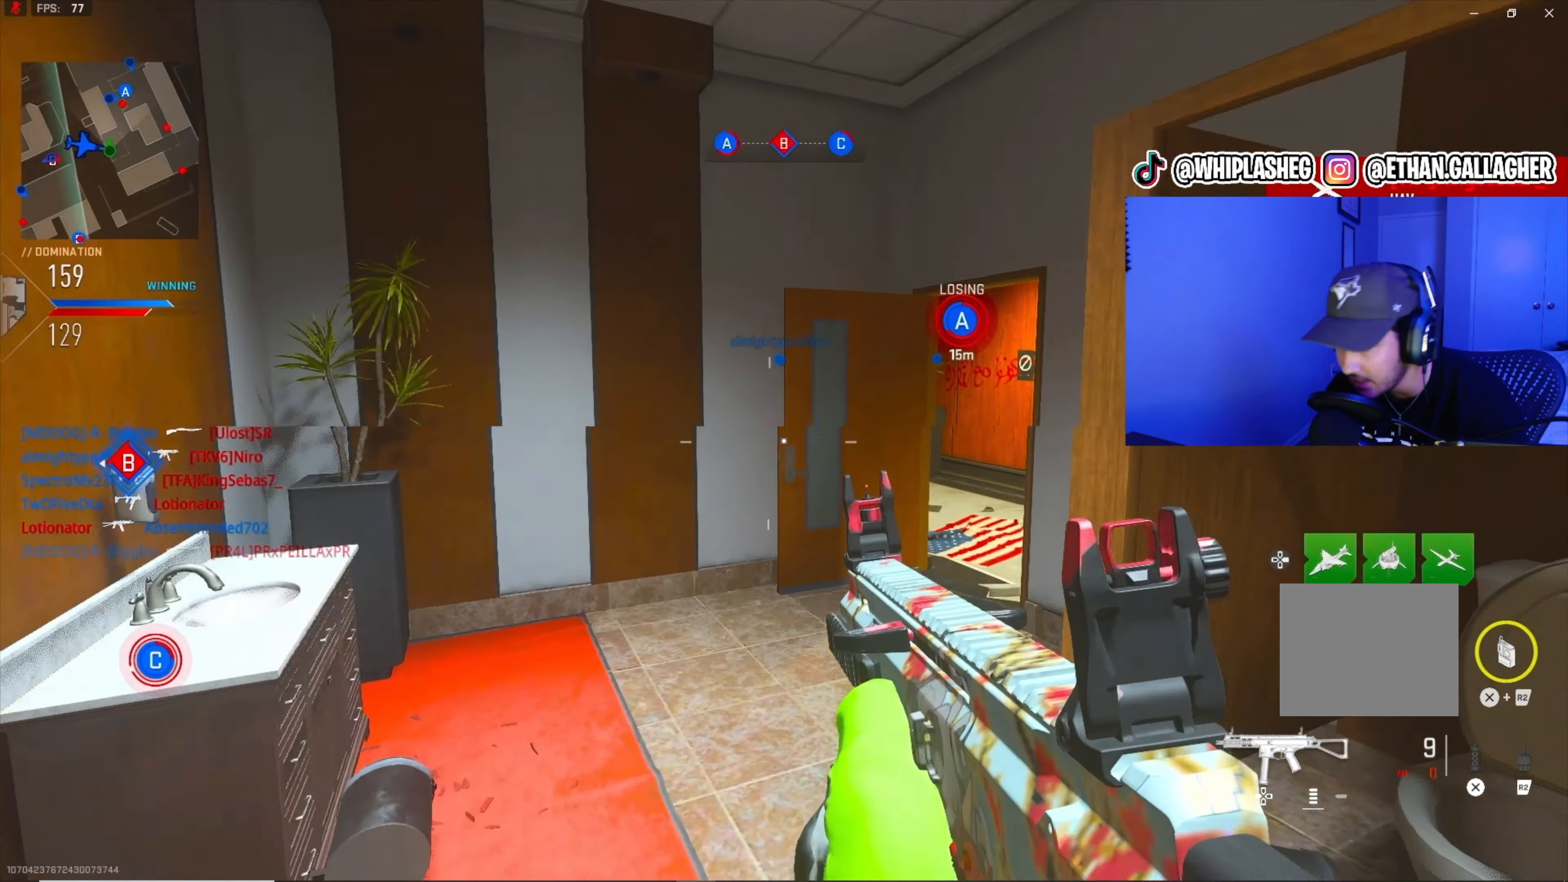
{"buttons": [], "left_stick": "up-right", "right_stick": "right", "events": [[50, "L3", "down"], [134, "L3", "up"], [150, "right_stick", "right"], [200, "L3", "down"], [234, "right_stick", "center"], [317, "TRIANGLE", "down"], [334, "L3", "up"], [334, "right_stick", "right"], [367, "left_stick", "up-right"], [400, "TRIANGLE", "up"]]}
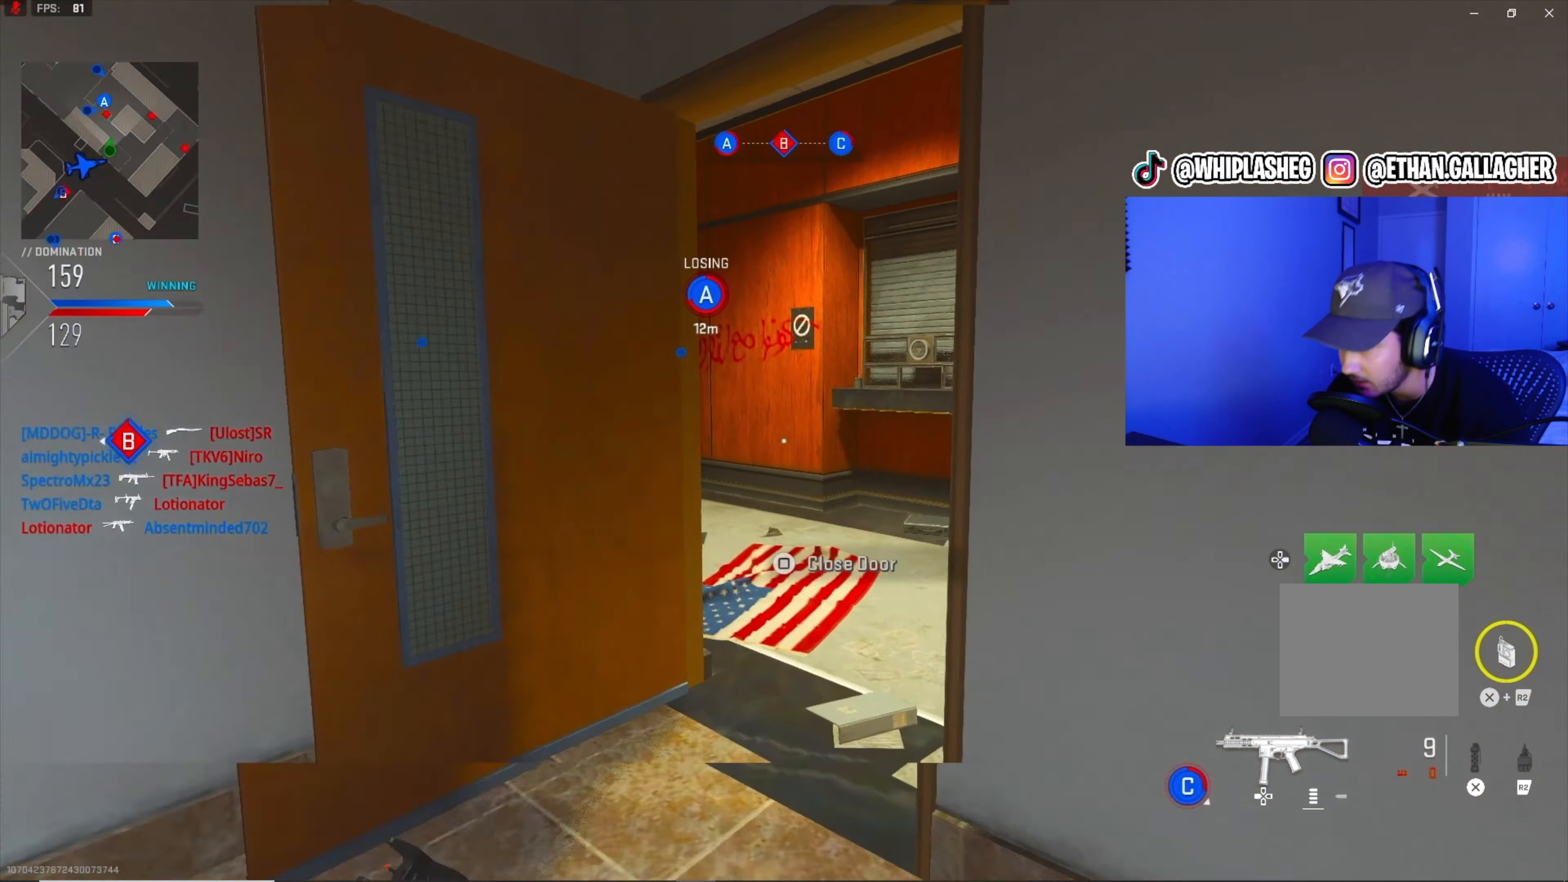
{"buttons": [], "left_stick": "up", "right_stick": "left", "events": [[34, "right_stick", "center"], [100, "right_stick", "left"], [300, "right_stick", "center"], [400, "right_stick", "left"], [434, "left_stick", "up"]]}
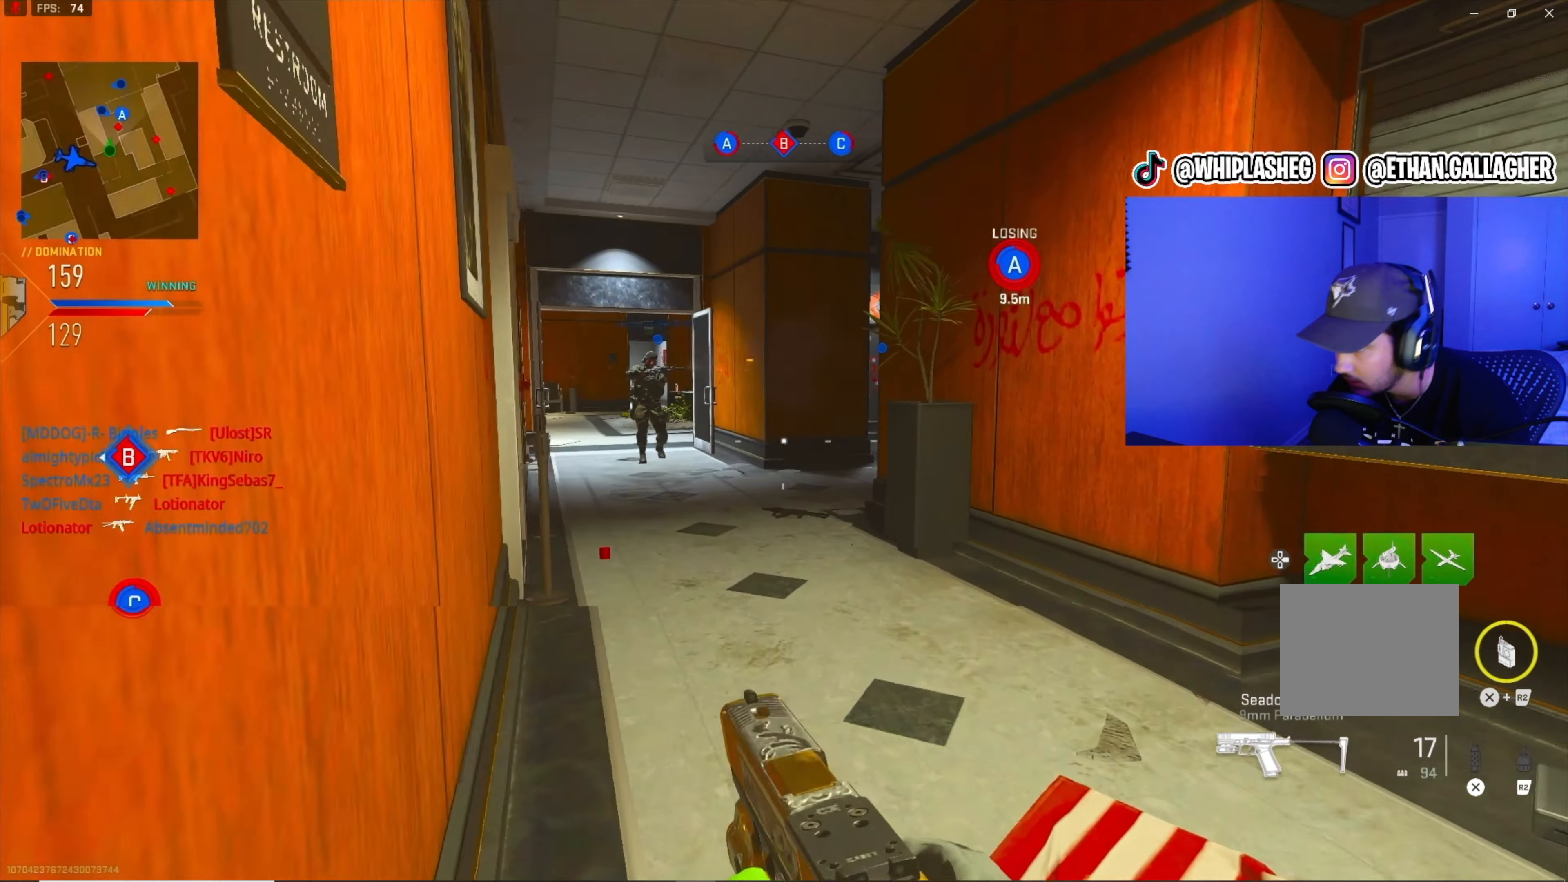
{"buttons": [], "left_stick": "up-left", "right_stick": "right", "events": [[50, "right_stick", "center"], [84, "L3", "down"], [184, "L3", "up"], [234, "L3", "down"], [234, "left_stick", "up-left"], [367, "L3", "up"], [384, "right_stick", "right"]]}
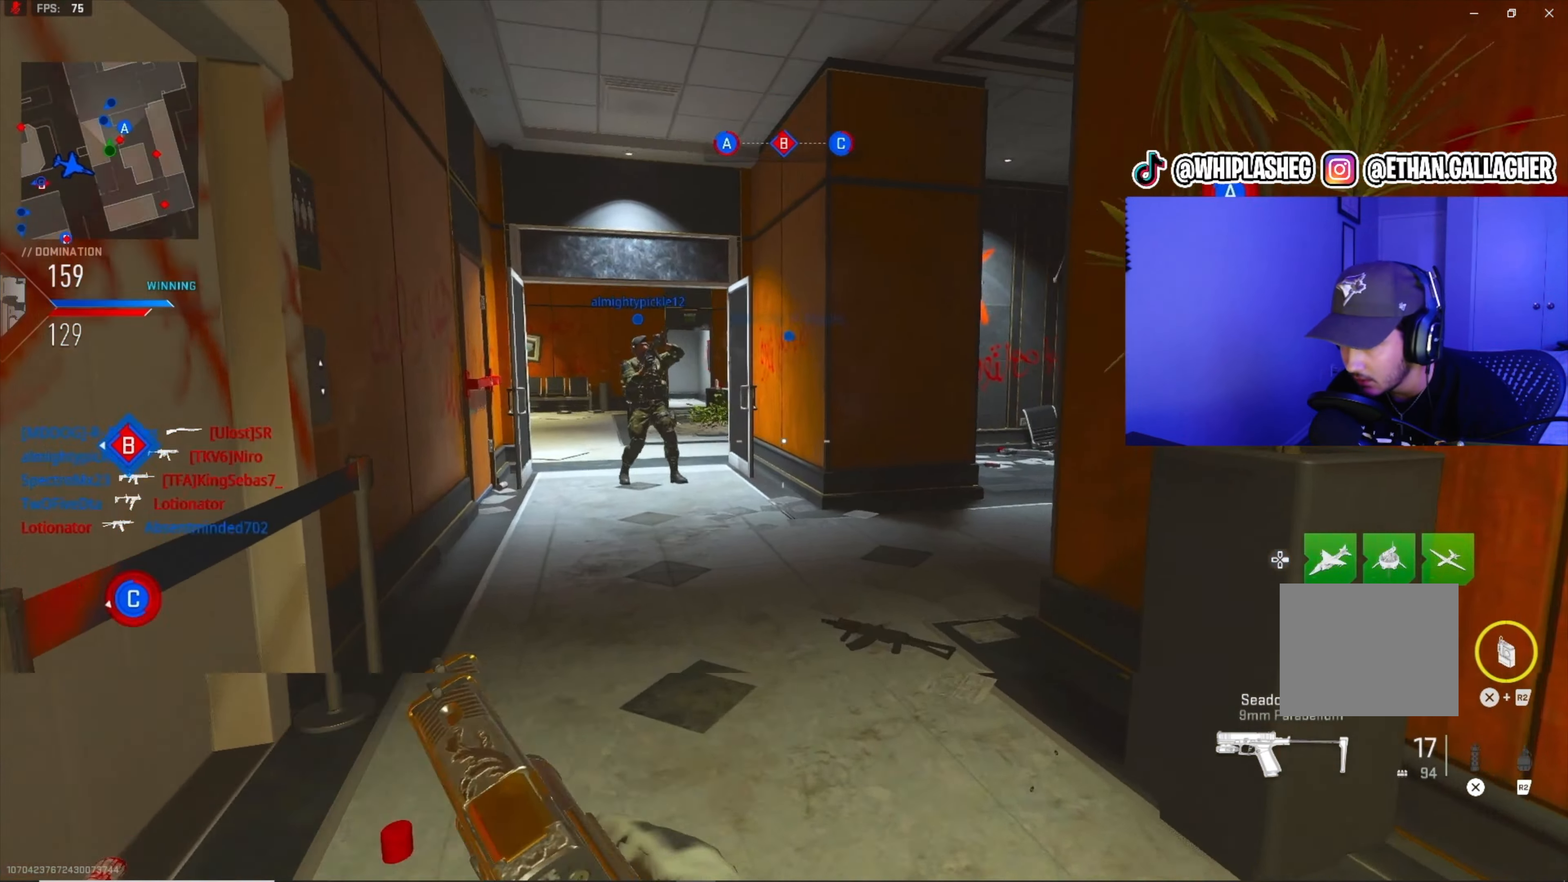
{"buttons": ["L1"], "left_stick": "left", "right_stick": "up-right", "events": [[17, "L2", "down"], [50, "L1", "down"], [134, "L2", "up"], [167, "right_stick", "center"], [300, "right_stick", "right"], [450, "right_stick", "up-right"], [500, "left_stick", "left"]]}
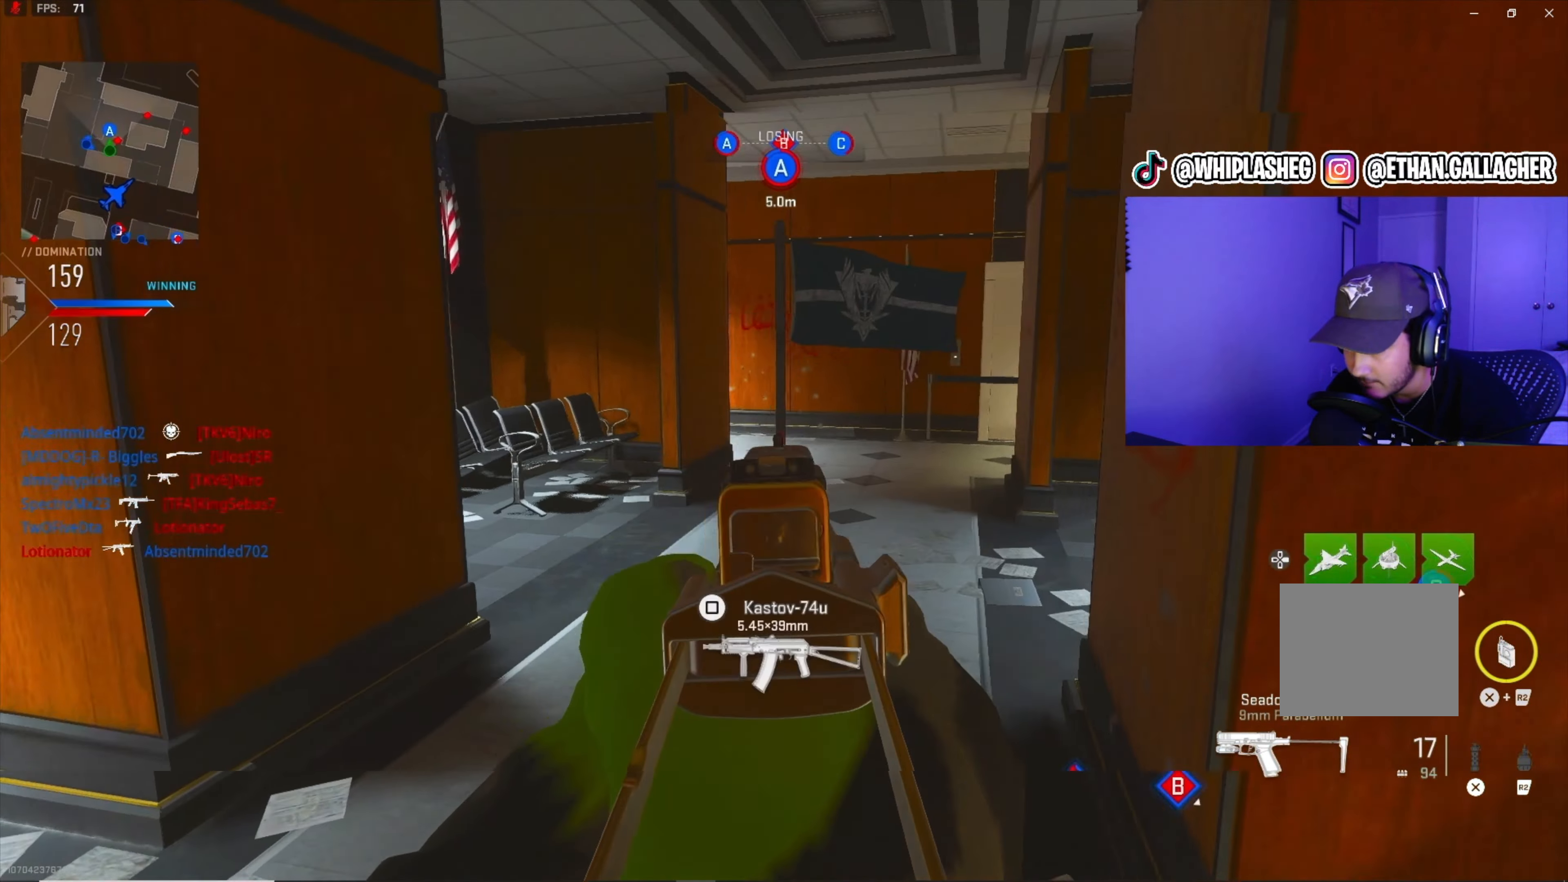
{"buttons": [], "left_stick": "up-left", "right_stick": "right", "events": [[34, "L1", "up"], [100, "left_stick", "up-left"], [217, "L3", "down"], [217, "right_stick", "center"], [350, "L3", "up"], [417, "right_stick", "right"]]}